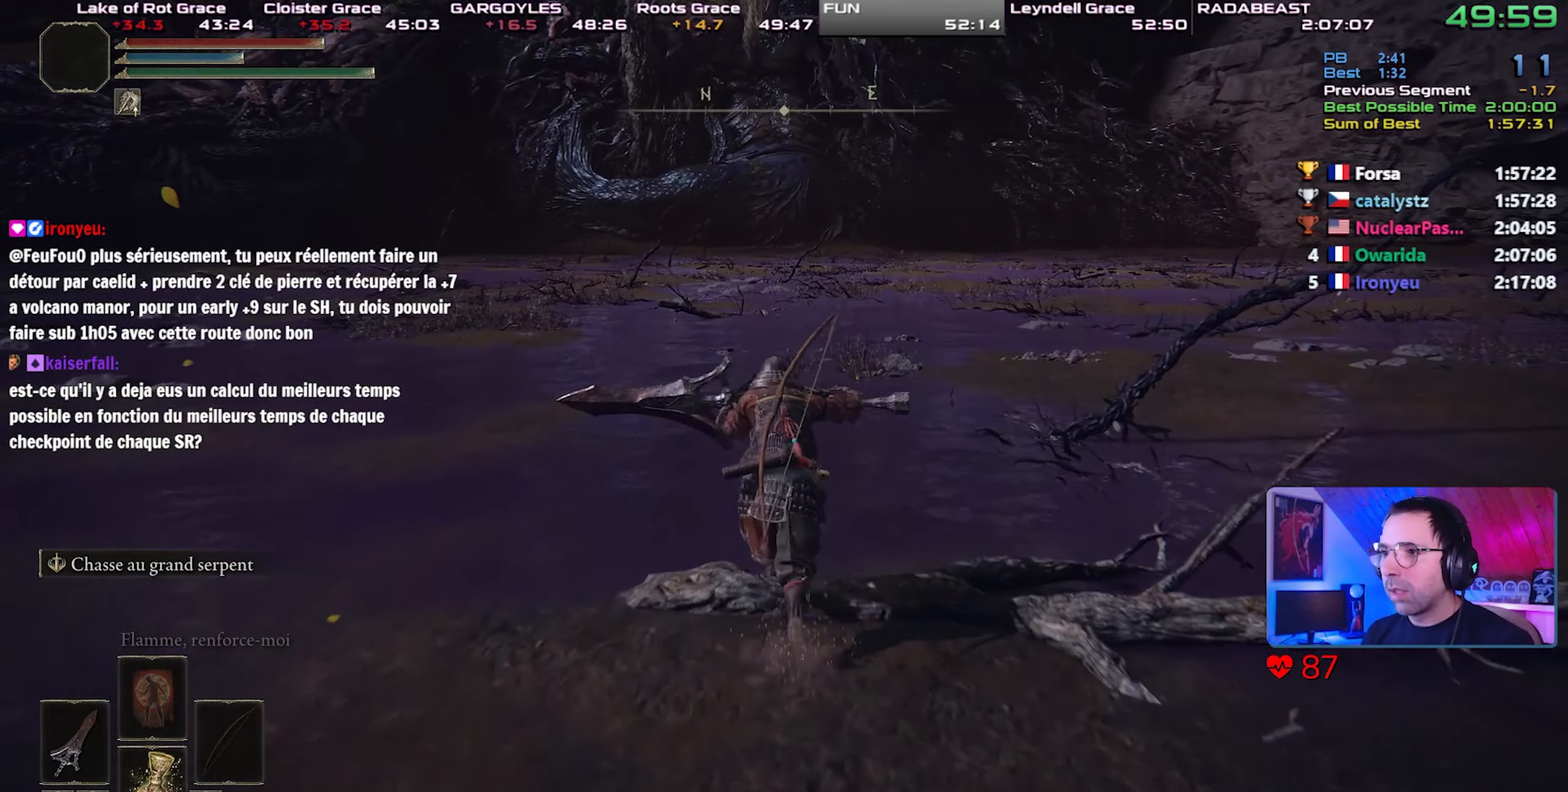
Gameplay with a controller (PlayStation layout); each line is a JSON object with the inputs held at the frame after it. "events" lists button and stick changes between this image and that frame as [ms after this image, input, new state], when the widget could be followed in between. Not read: L3.
{"buttons": ["CIRCLE", "L1"], "left_stick": "center", "right_stick": "center", "events": []}
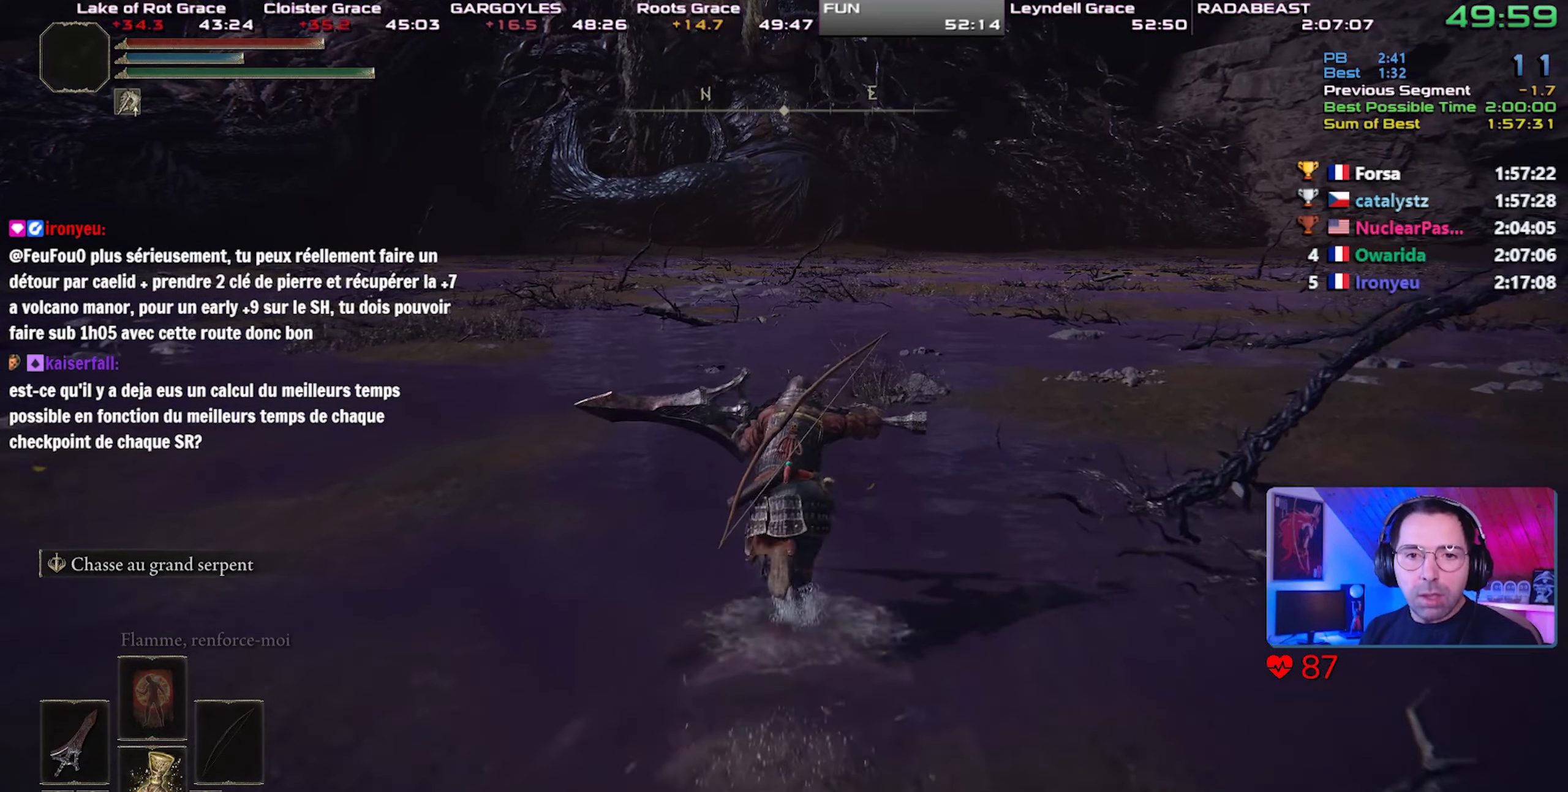
{"buttons": ["CIRCLE", "L1"], "left_stick": "center", "right_stick": "center", "events": []}
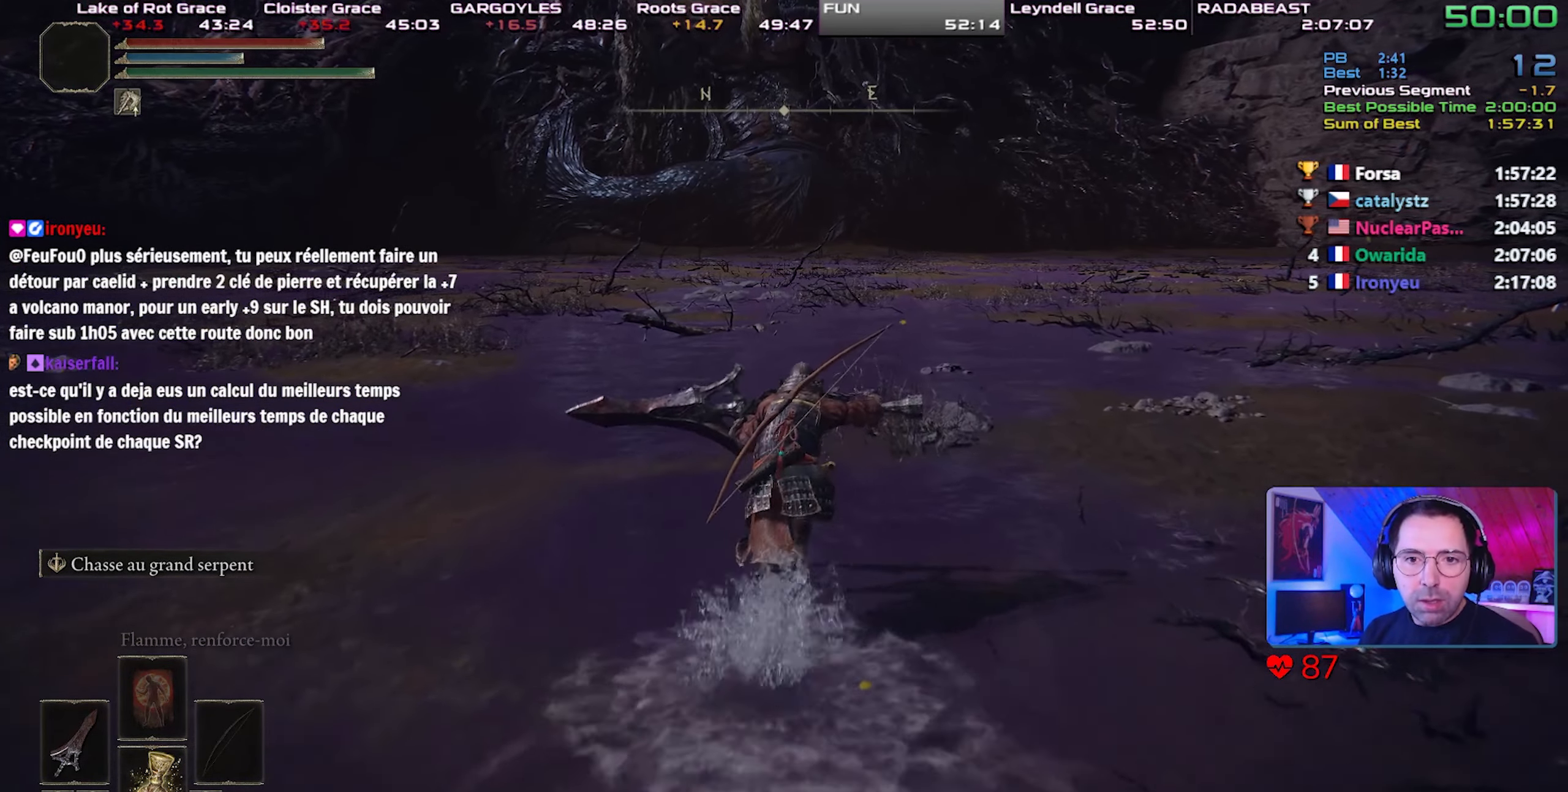
{"buttons": ["CIRCLE", "L1"], "left_stick": "center", "right_stick": "center", "events": []}
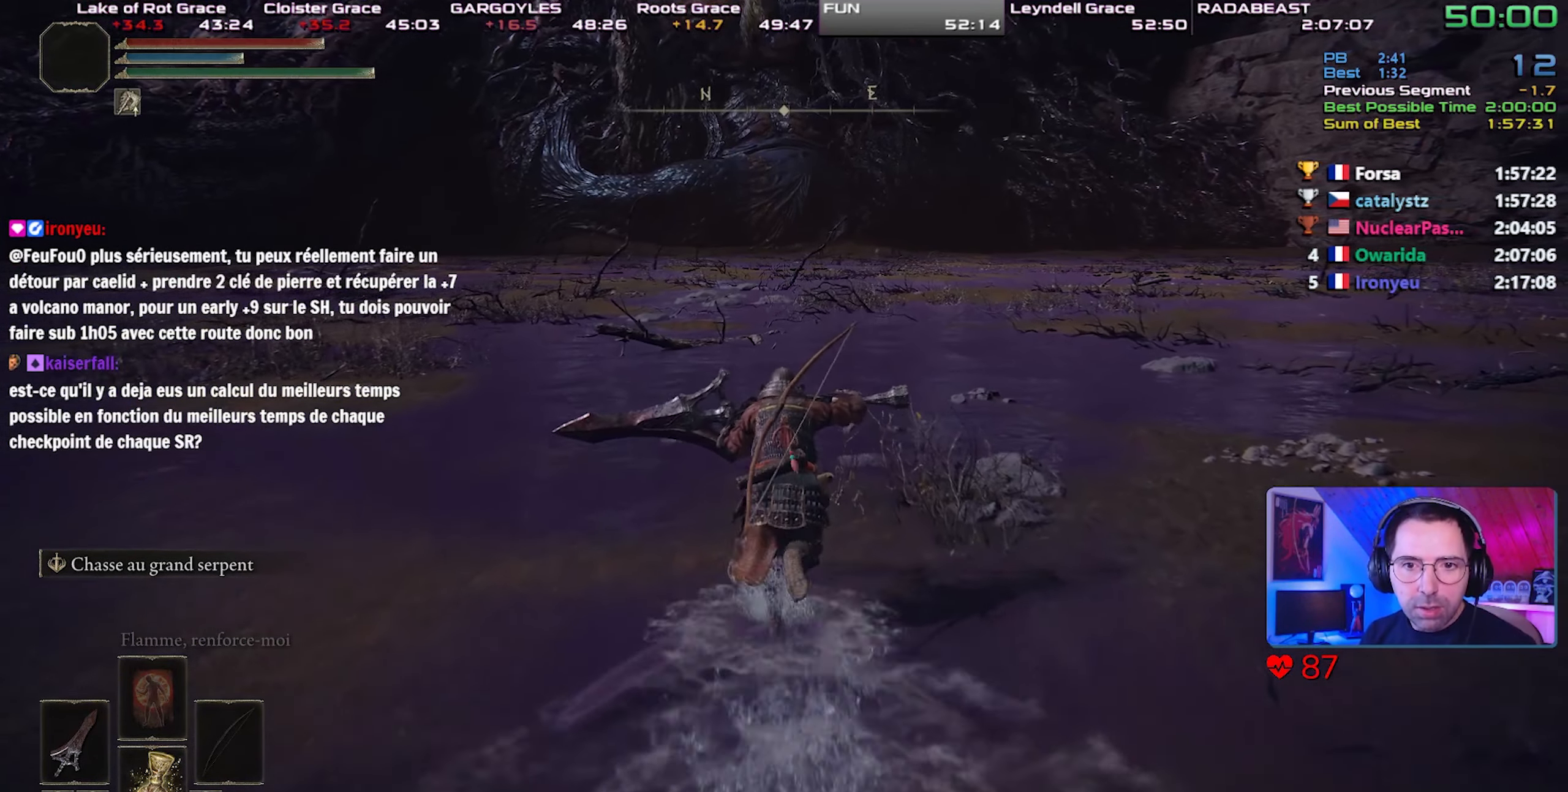
{"buttons": ["CIRCLE", "L1"], "left_stick": "center", "right_stick": "center", "events": []}
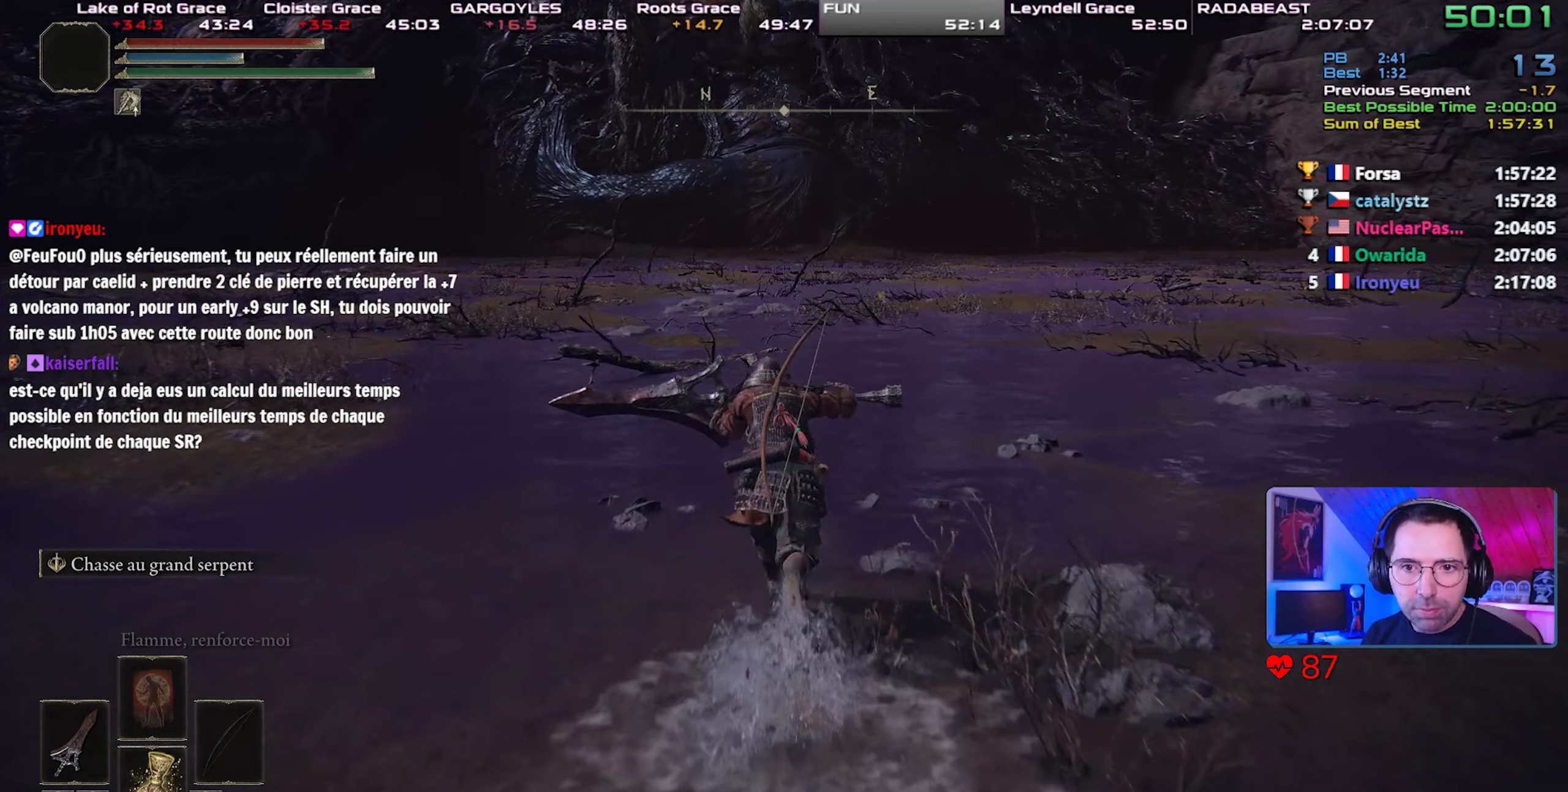
{"buttons": ["CIRCLE", "L1"], "left_stick": "center", "right_stick": "center", "events": []}
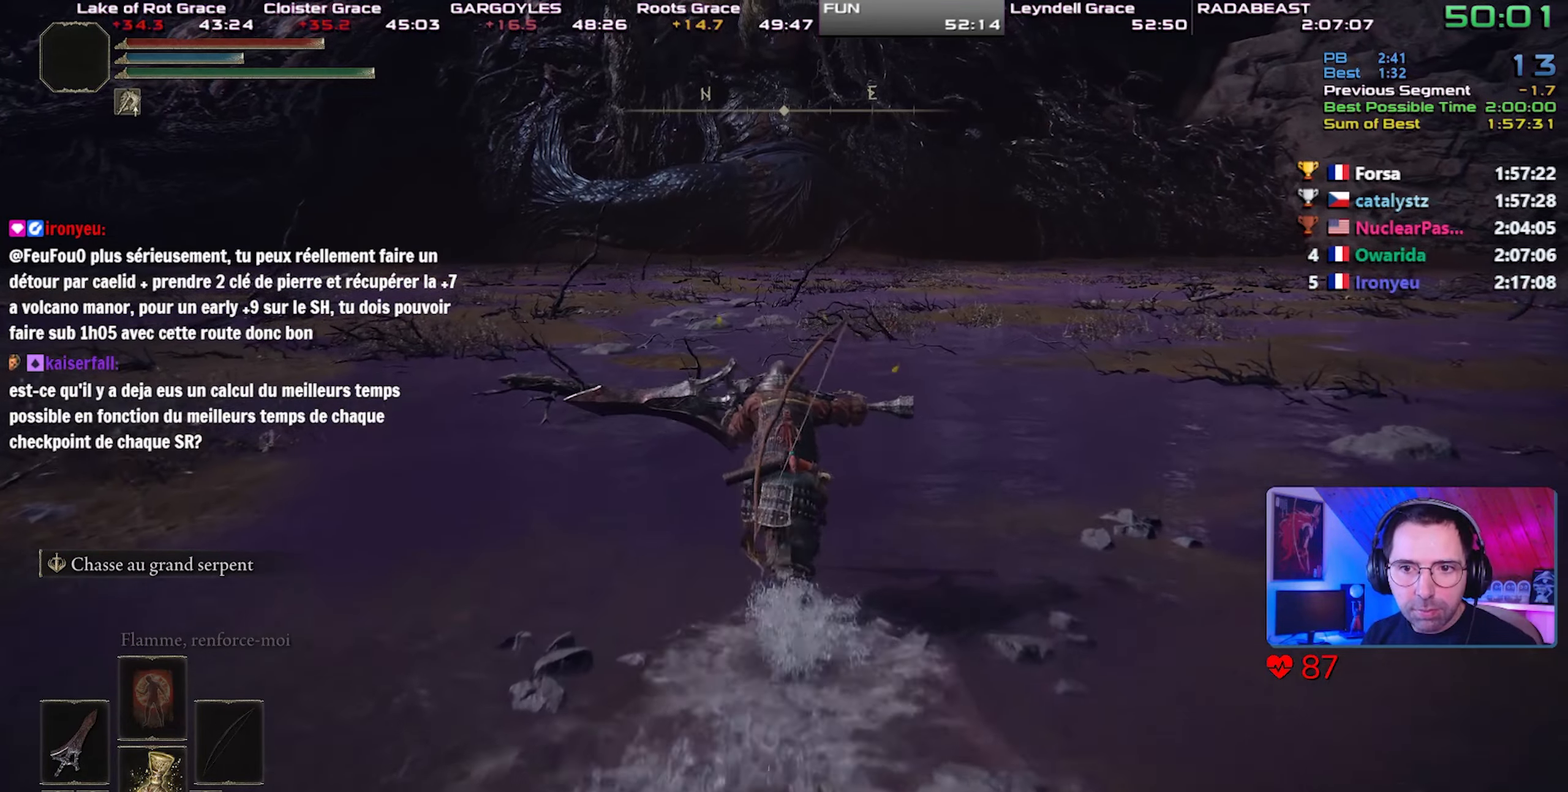
{"buttons": ["CIRCLE", "L1"], "left_stick": "center", "right_stick": "center", "events": []}
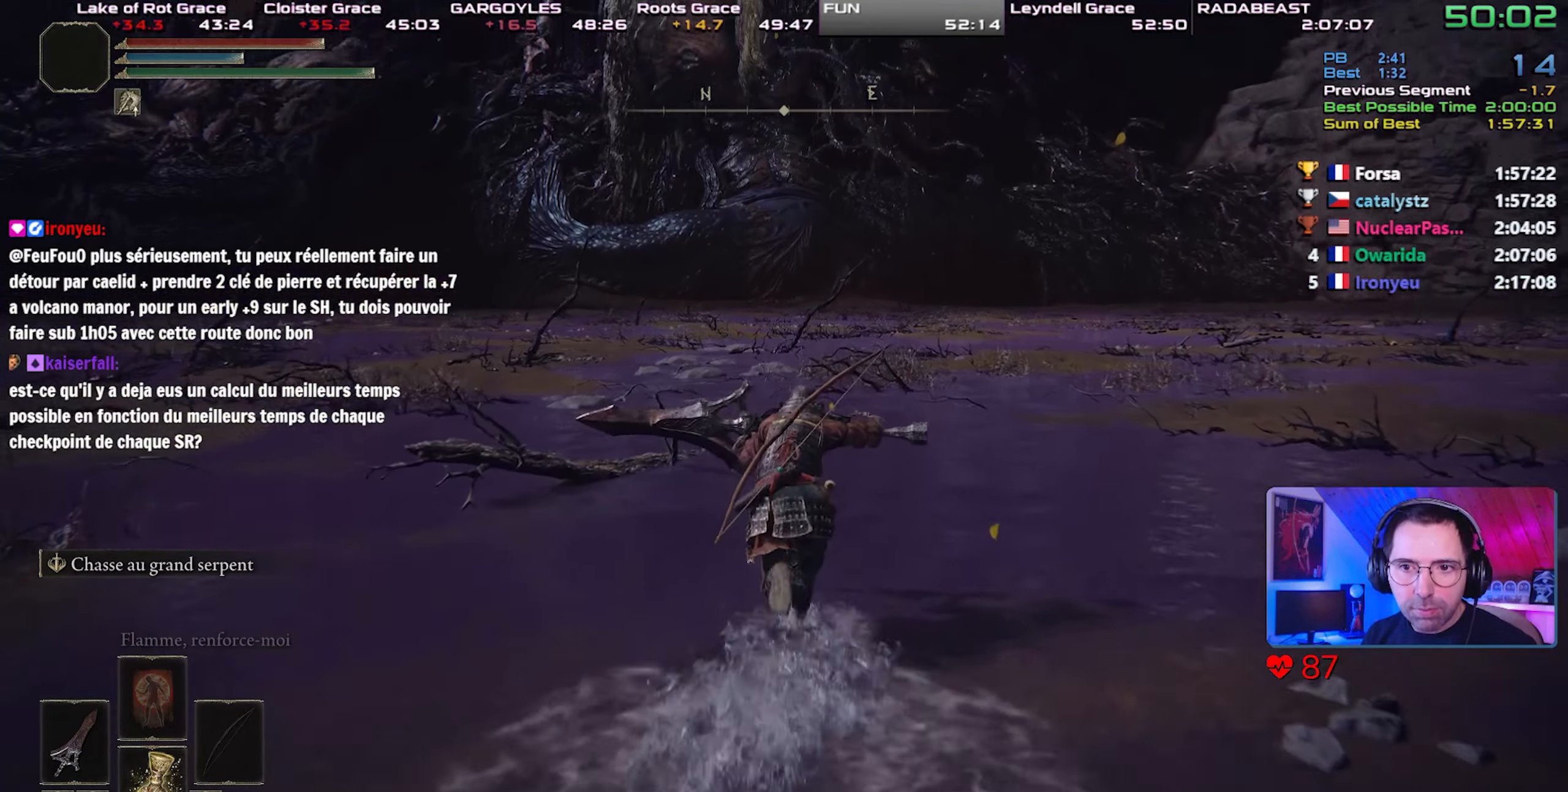
{"buttons": ["CIRCLE", "L1"], "left_stick": "center", "right_stick": "center", "events": []}
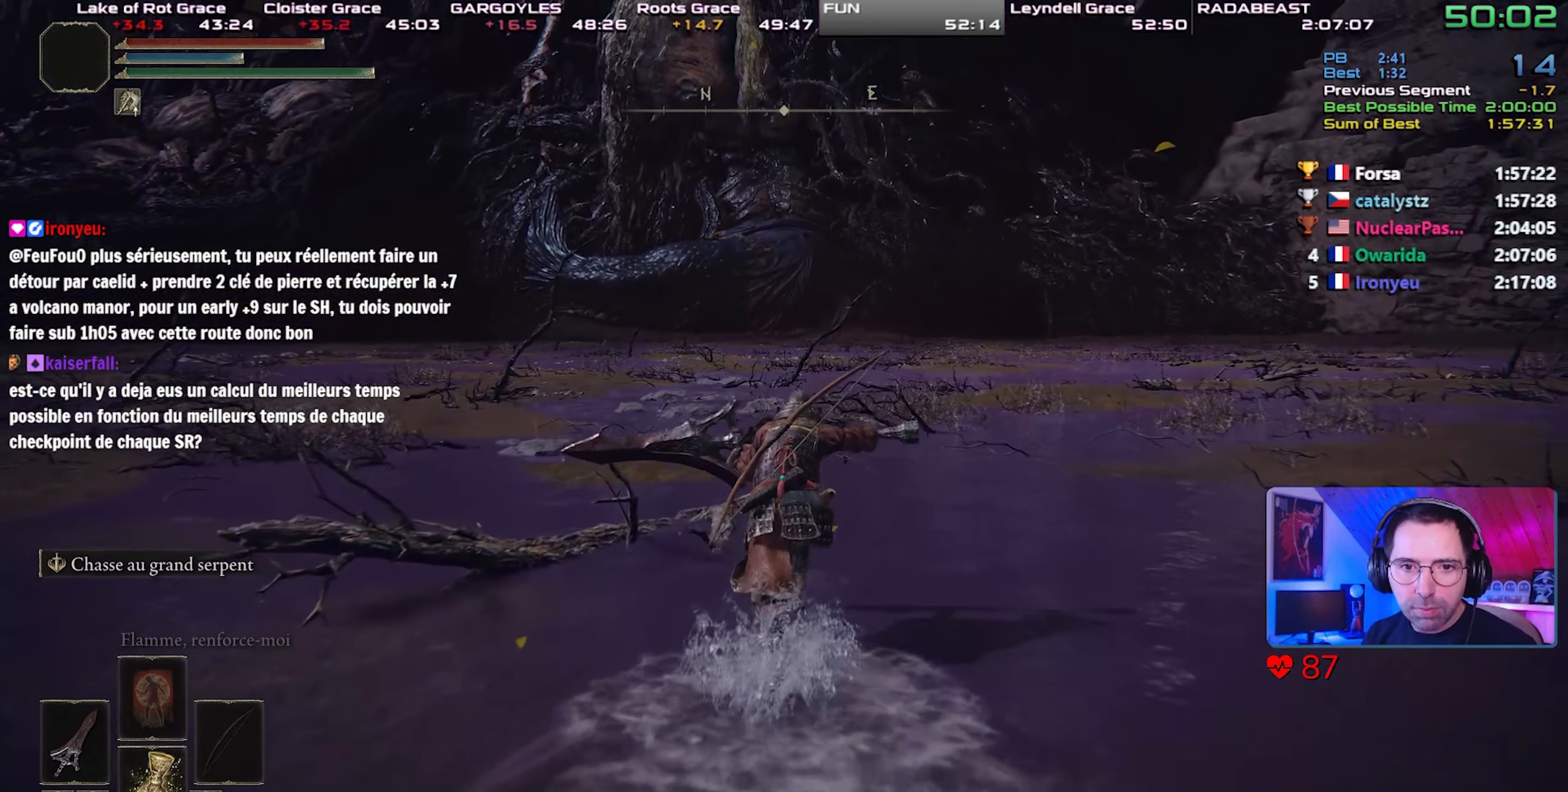
{"buttons": ["CIRCLE", "L1"], "left_stick": "center", "right_stick": "center", "events": []}
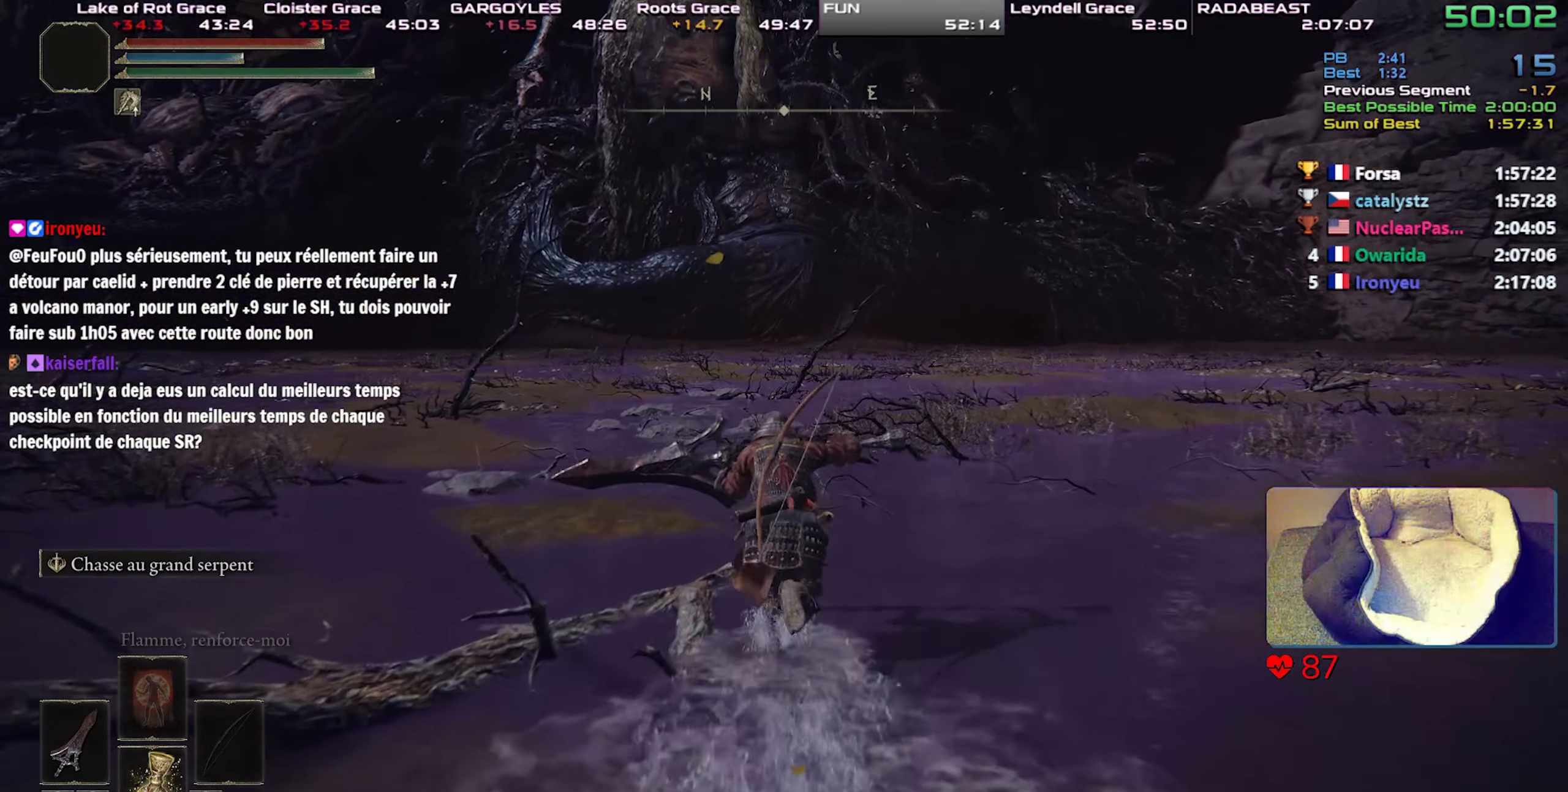
{"buttons": ["CIRCLE", "L1"], "left_stick": "center", "right_stick": "center", "events": []}
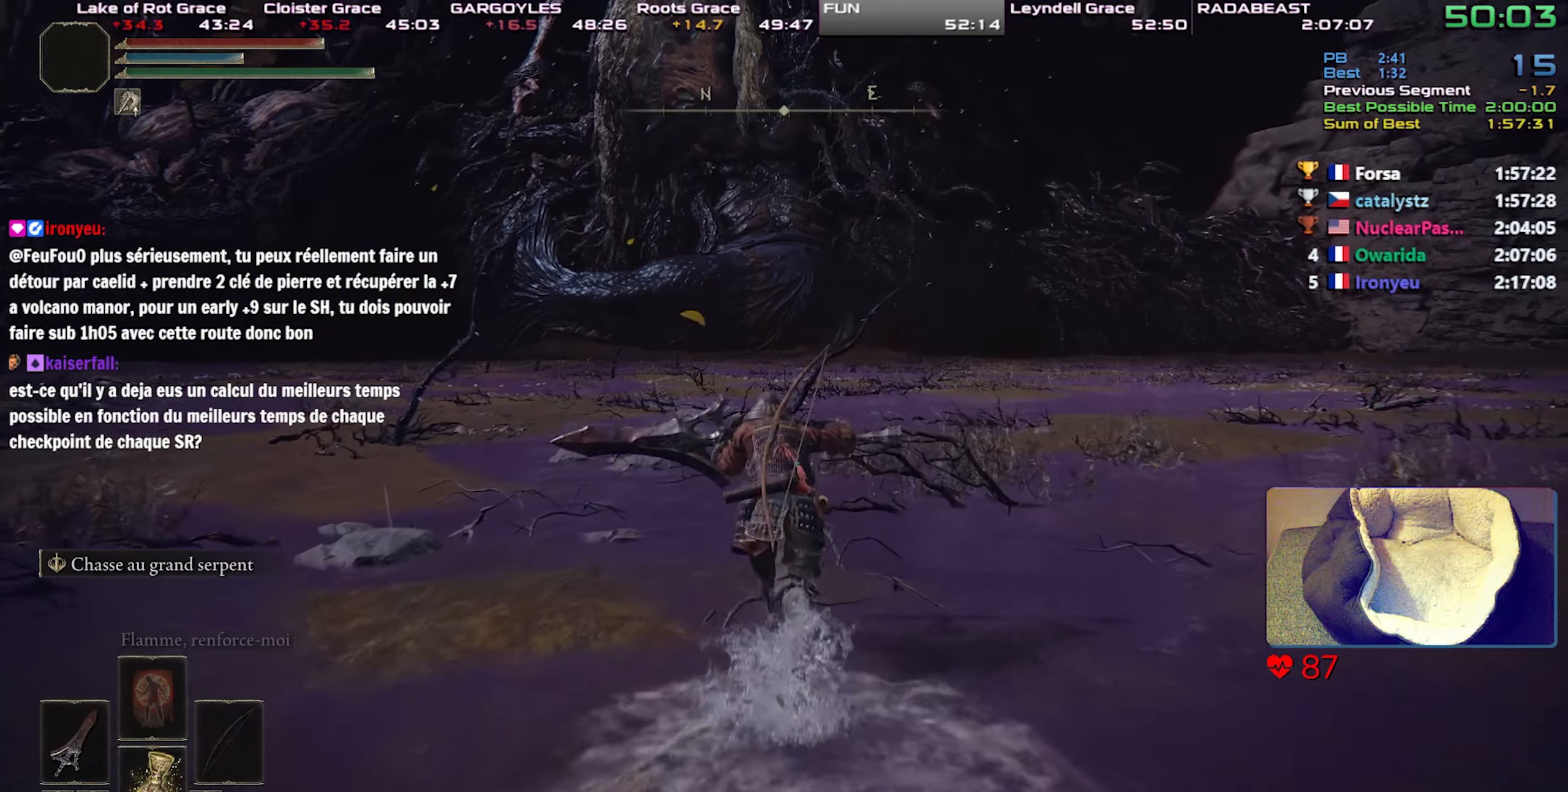
{"buttons": ["CIRCLE", "L1"], "left_stick": "center", "right_stick": "center", "events": []}
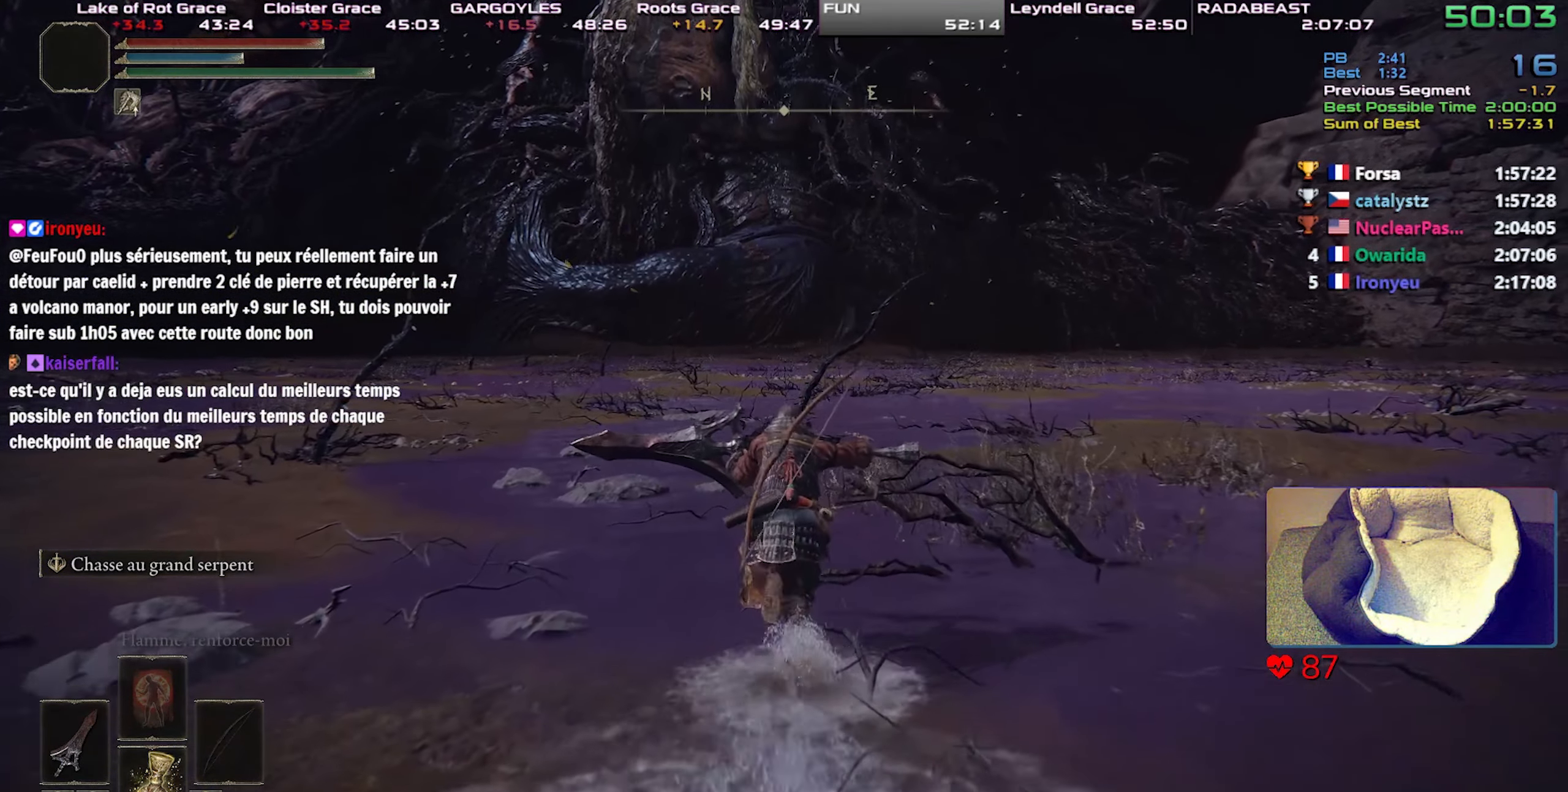
{"buttons": ["CIRCLE", "L1"], "left_stick": "center", "right_stick": "center", "events": []}
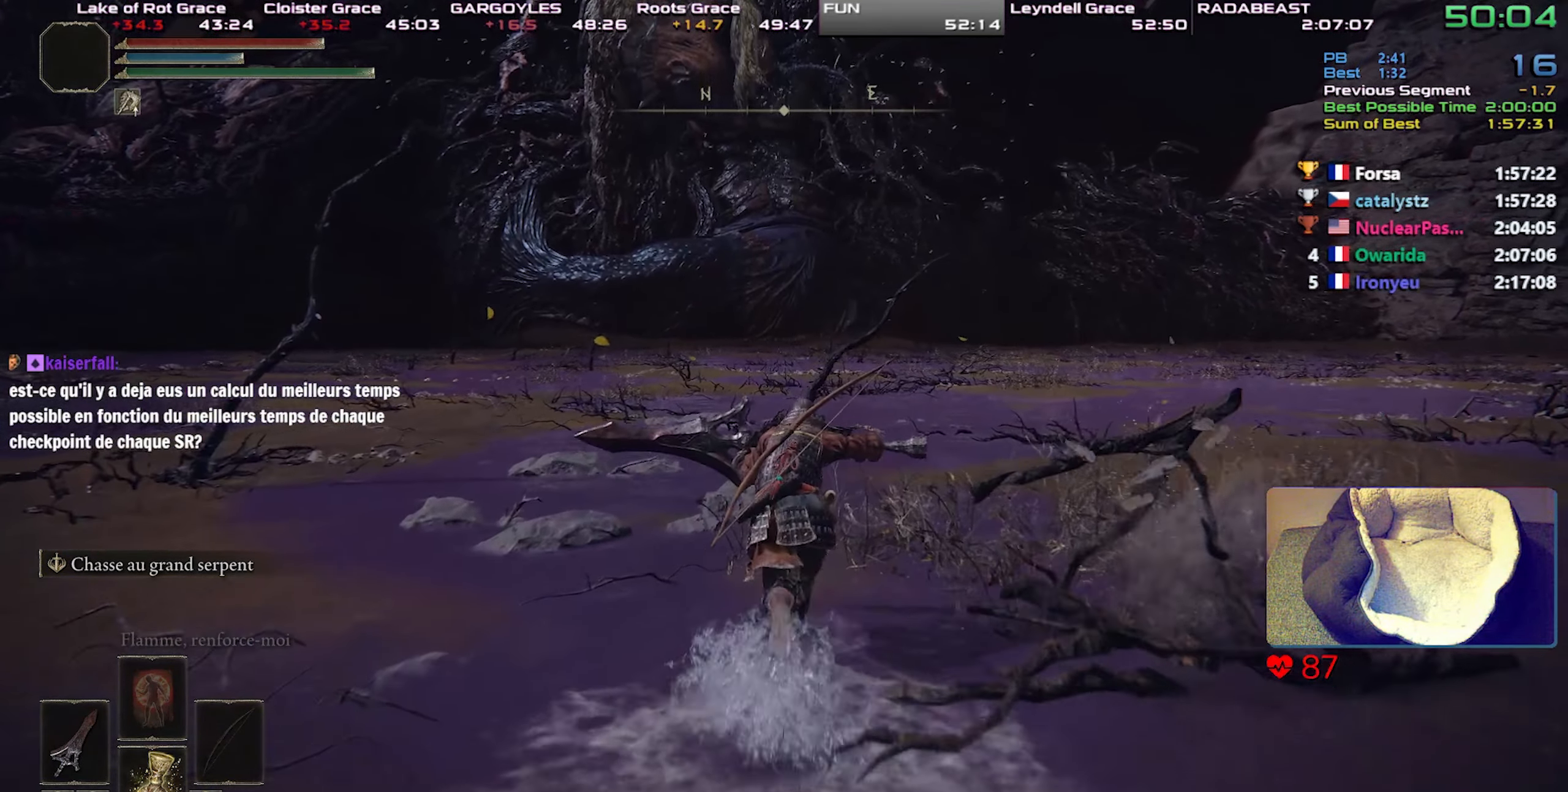
{"buttons": ["CIRCLE", "L1"], "left_stick": "center", "right_stick": "center", "events": []}
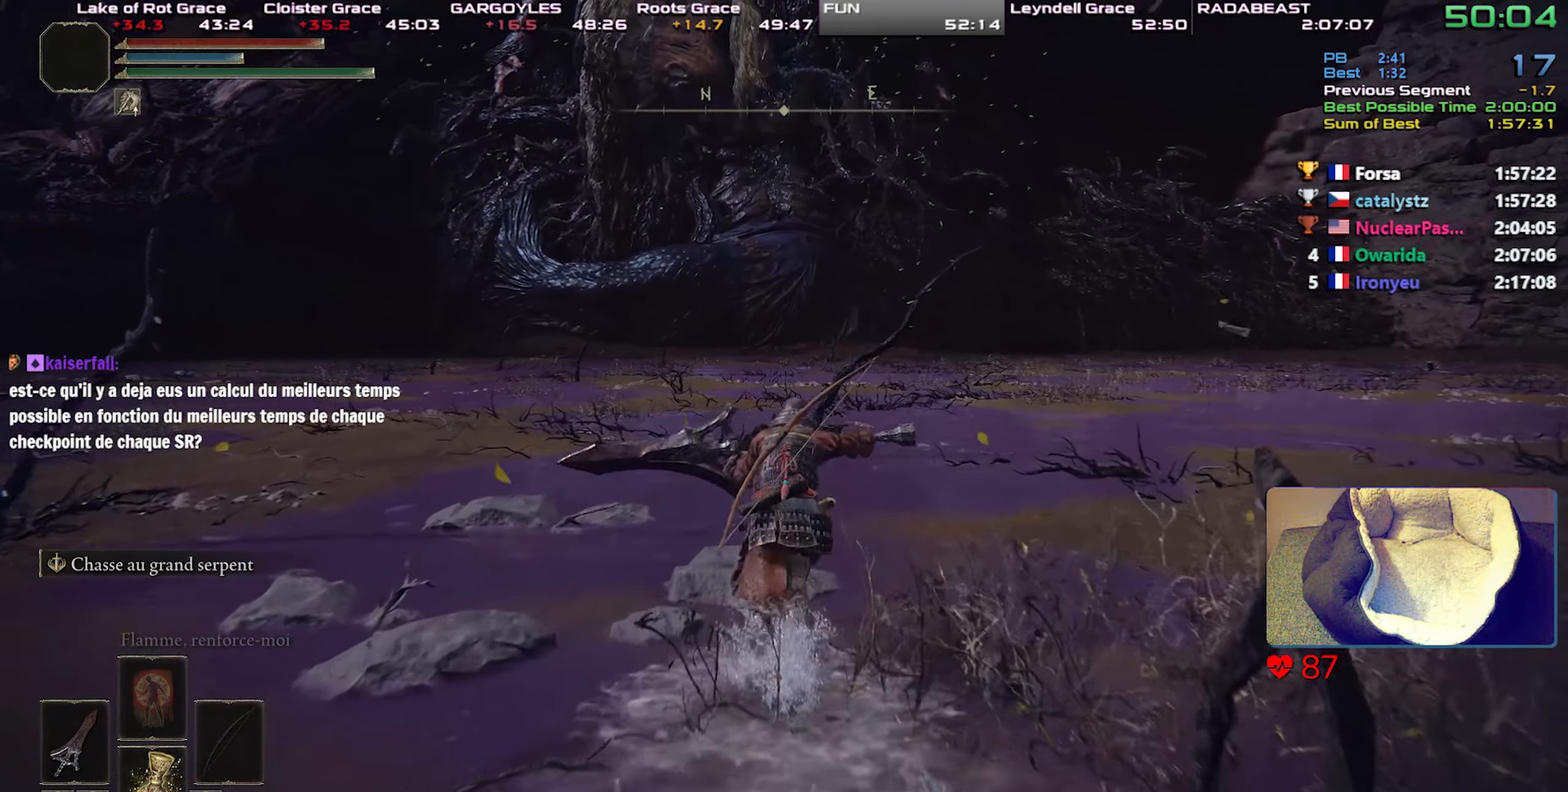
{"buttons": ["CIRCLE", "L1"], "left_stick": "center", "right_stick": "center"}
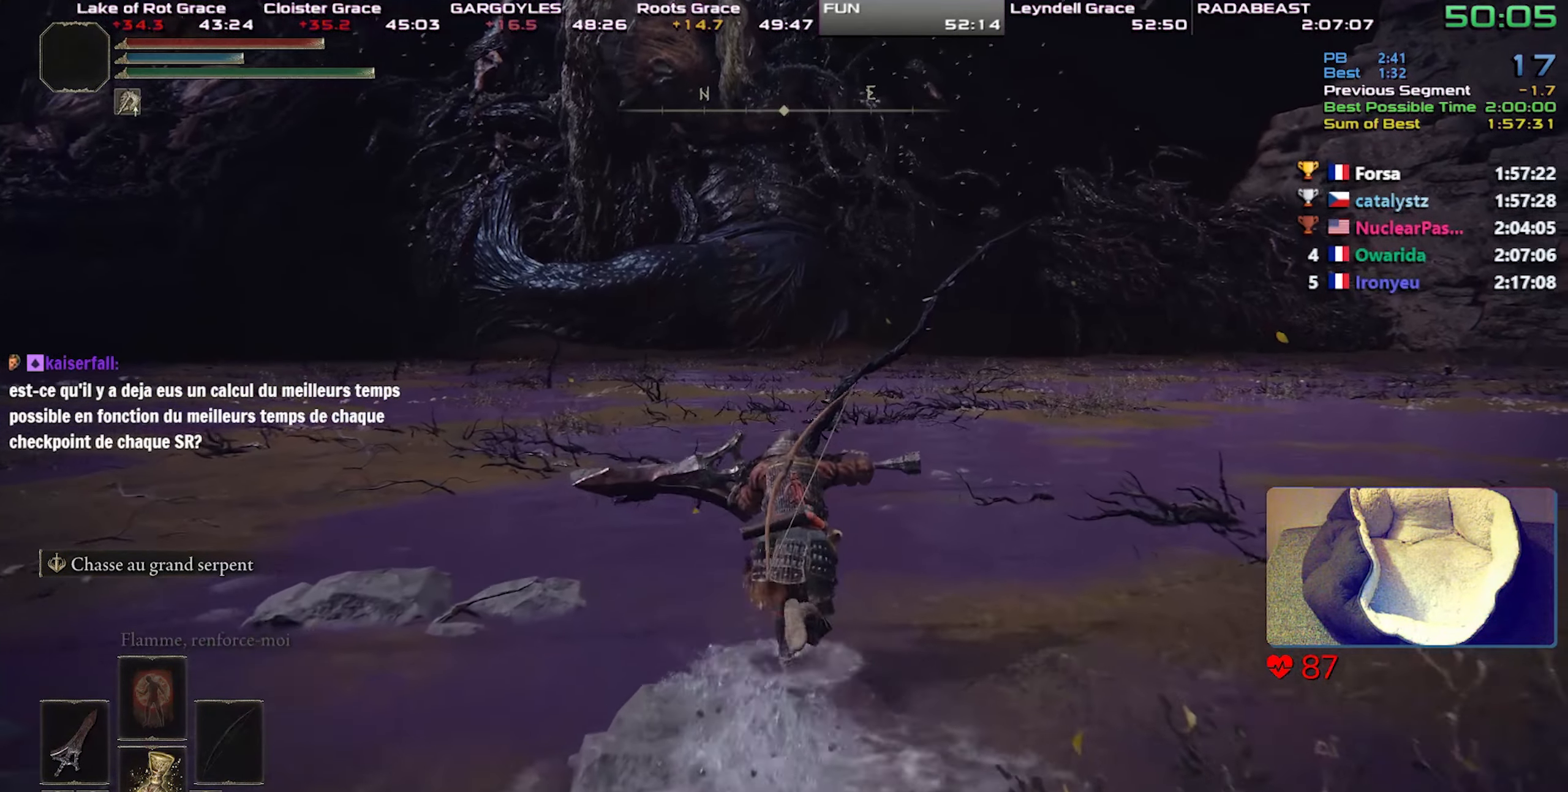
{"buttons": ["CIRCLE", "L1"], "left_stick": "center", "right_stick": "center", "events": []}
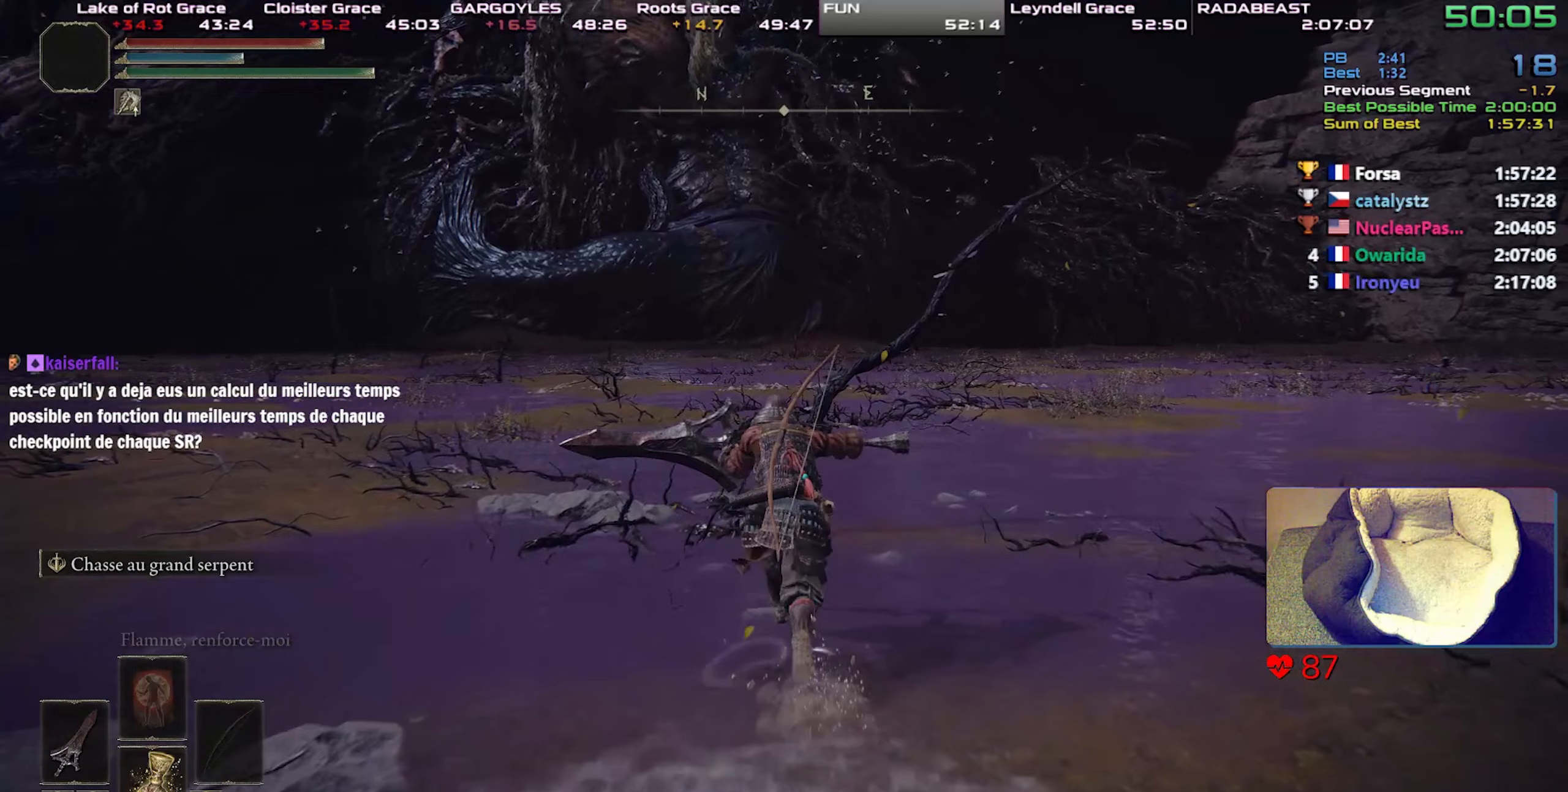
{"buttons": ["CIRCLE", "L1"], "left_stick": "center", "right_stick": "center", "events": [[50, "CROSS", "down"], [217, "CROSS", "up"]]}
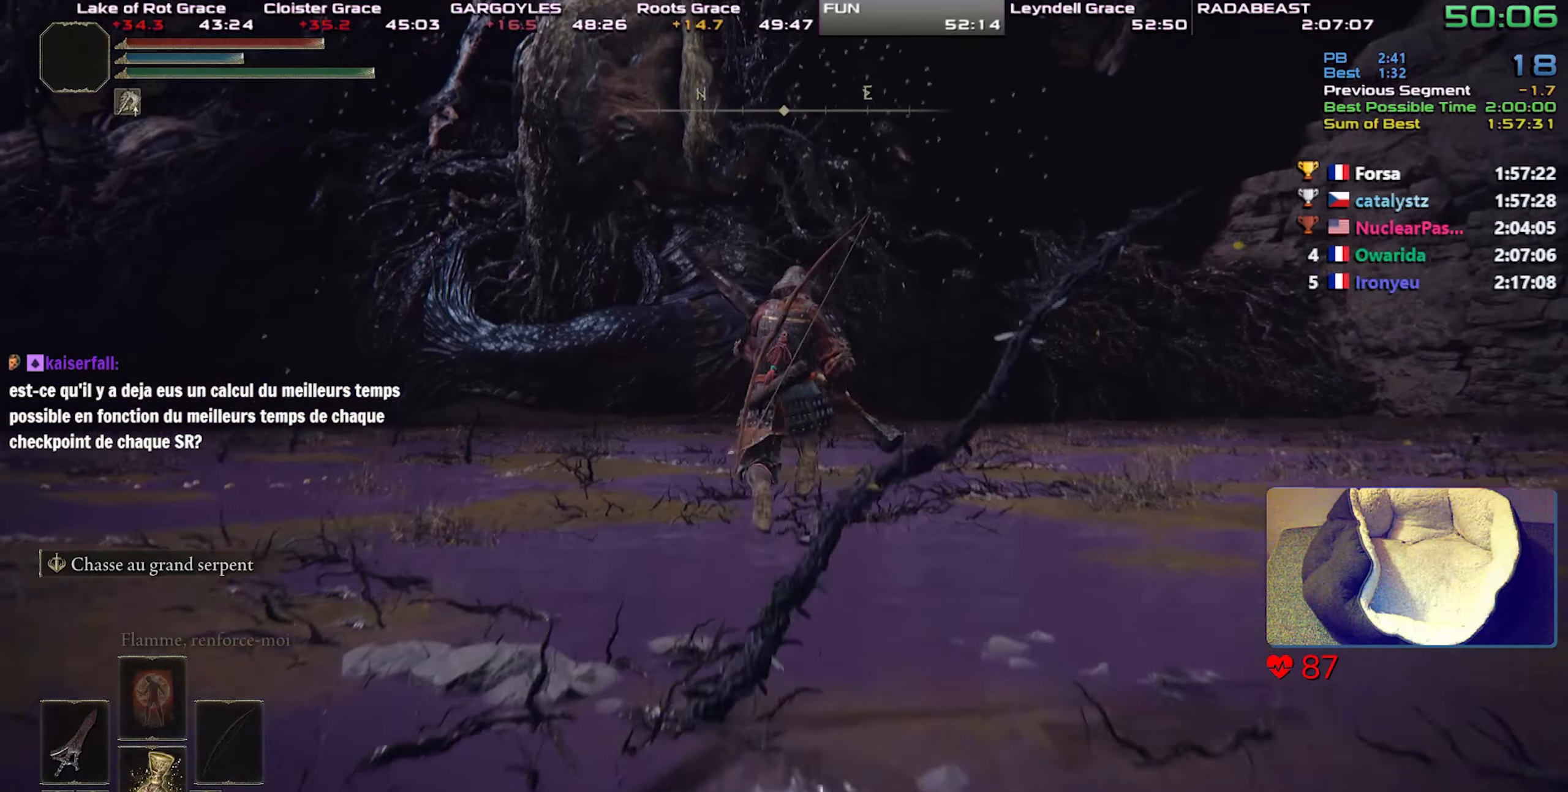
{"buttons": ["CIRCLE", "L1"], "left_stick": "center", "right_stick": "center", "events": []}
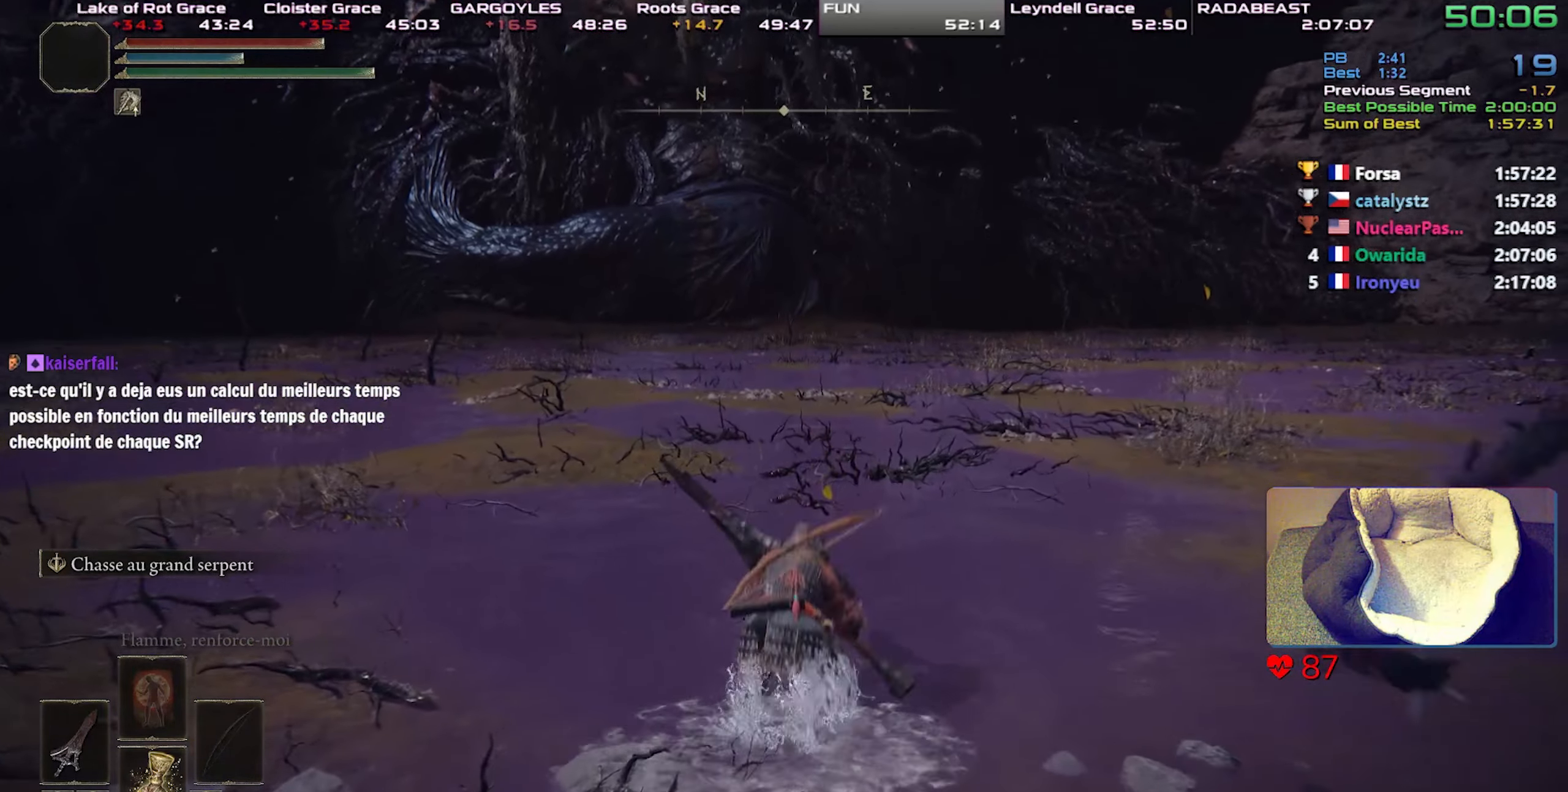
{"buttons": ["CIRCLE", "L1"], "left_stick": "center", "right_stick": "center", "events": []}
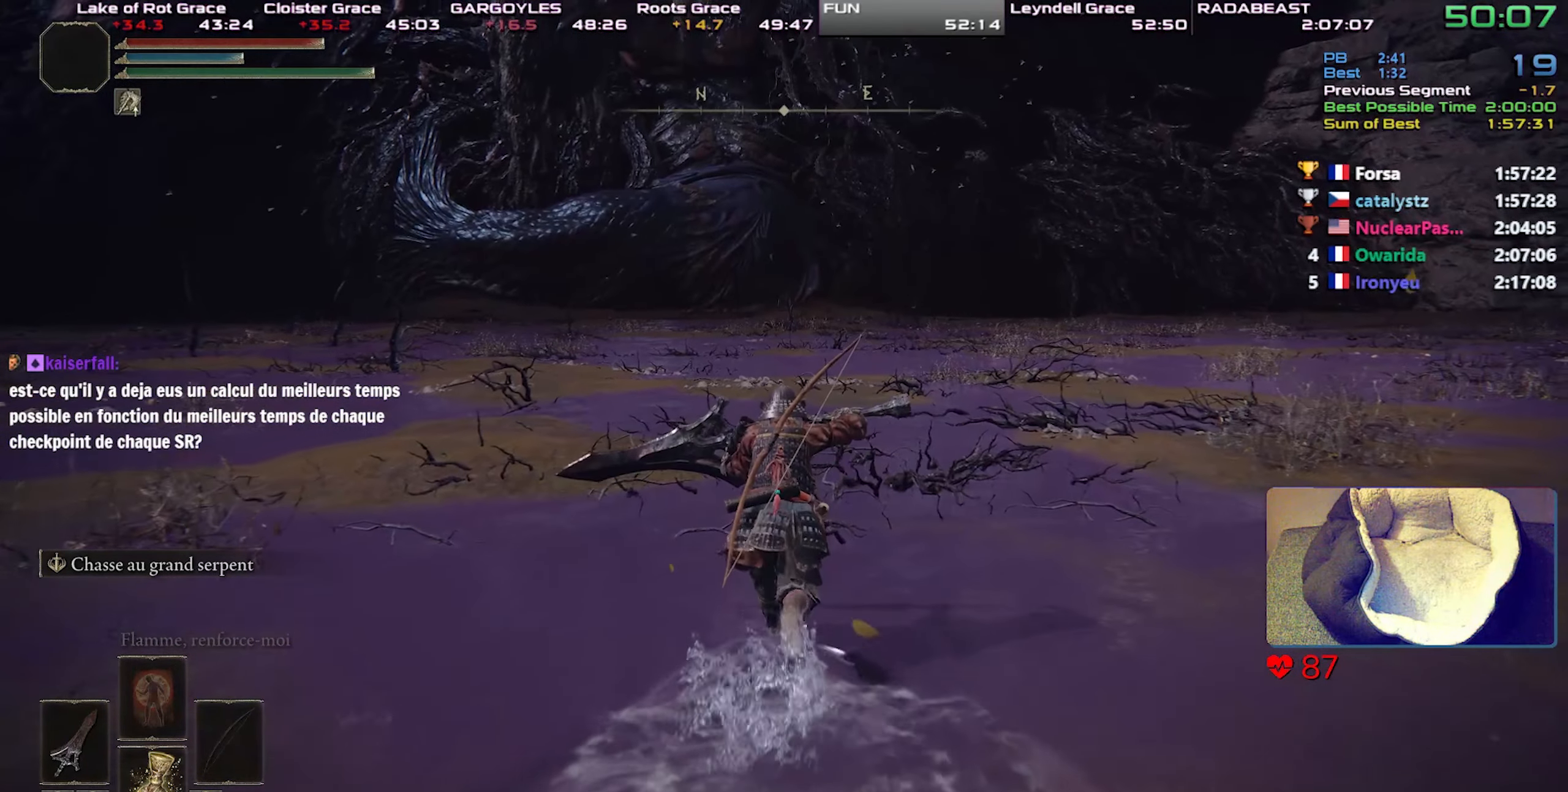
{"buttons": ["CIRCLE", "L1"], "left_stick": "center", "right_stick": "center", "events": []}
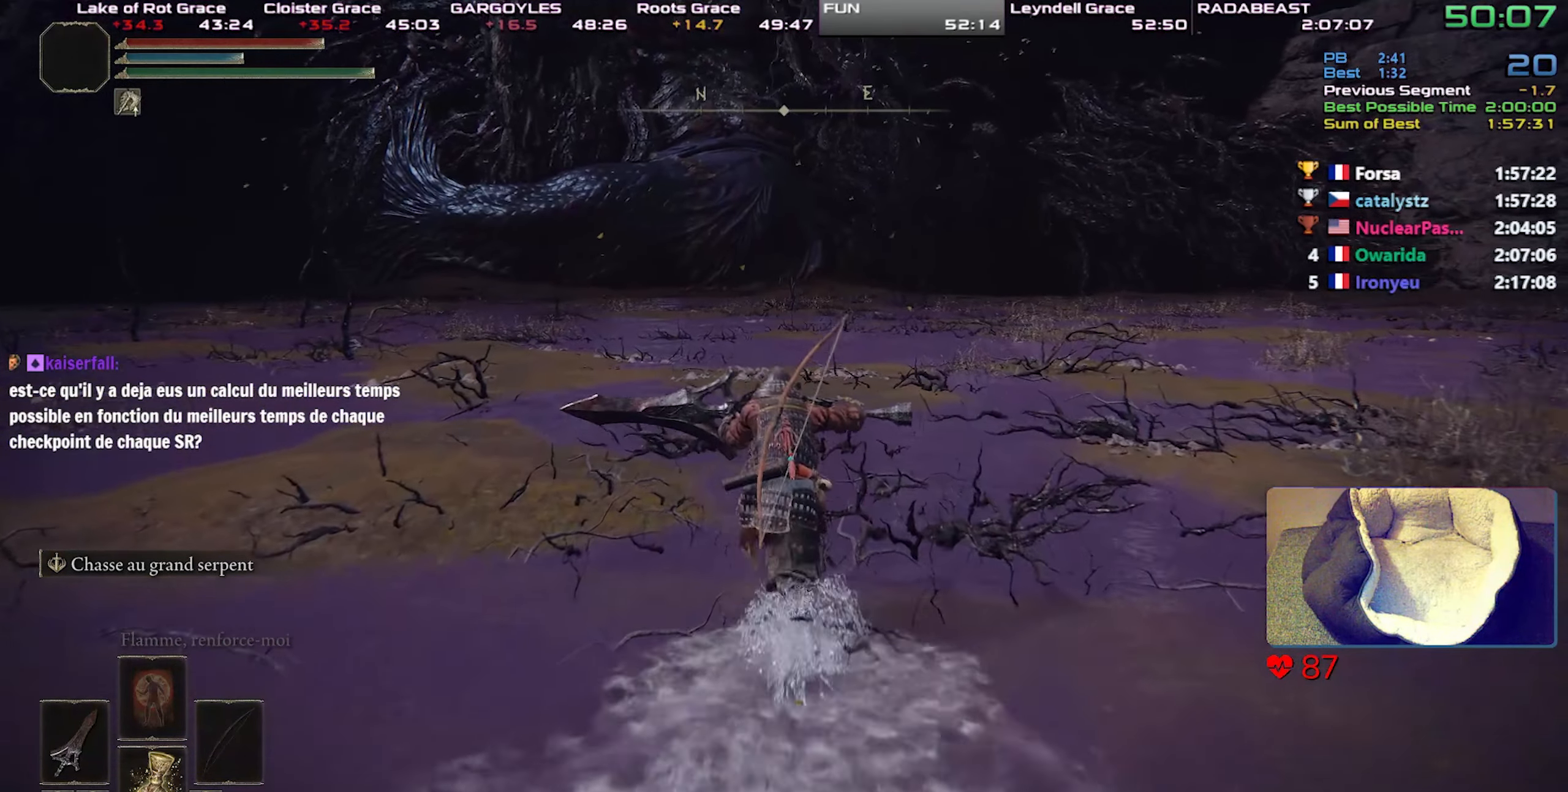
{"buttons": ["CIRCLE", "L1"], "left_stick": "center", "right_stick": "center", "events": []}
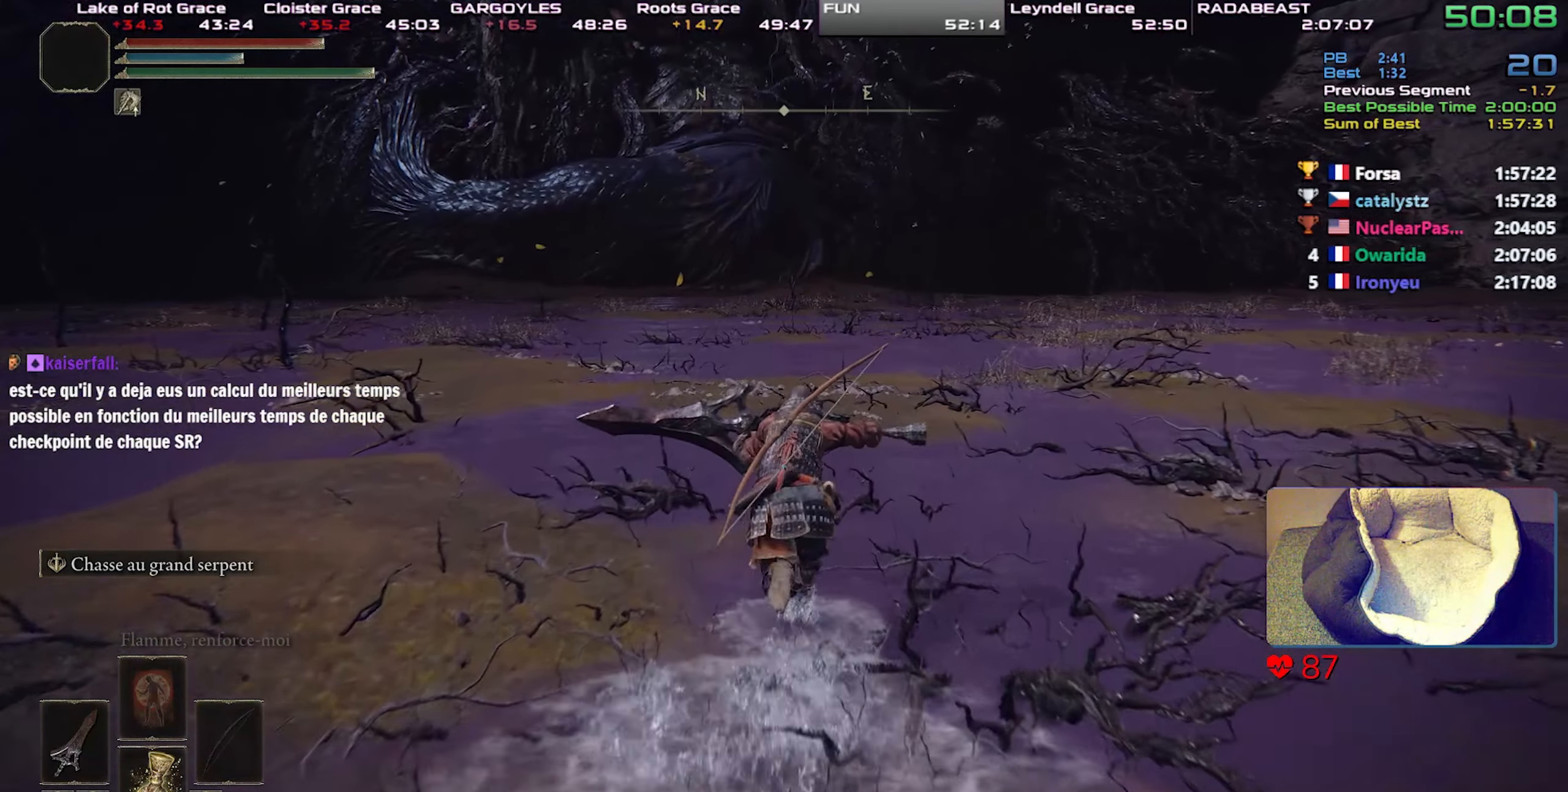
{"buttons": ["CIRCLE", "L1"], "left_stick": "center", "right_stick": "center", "events": []}
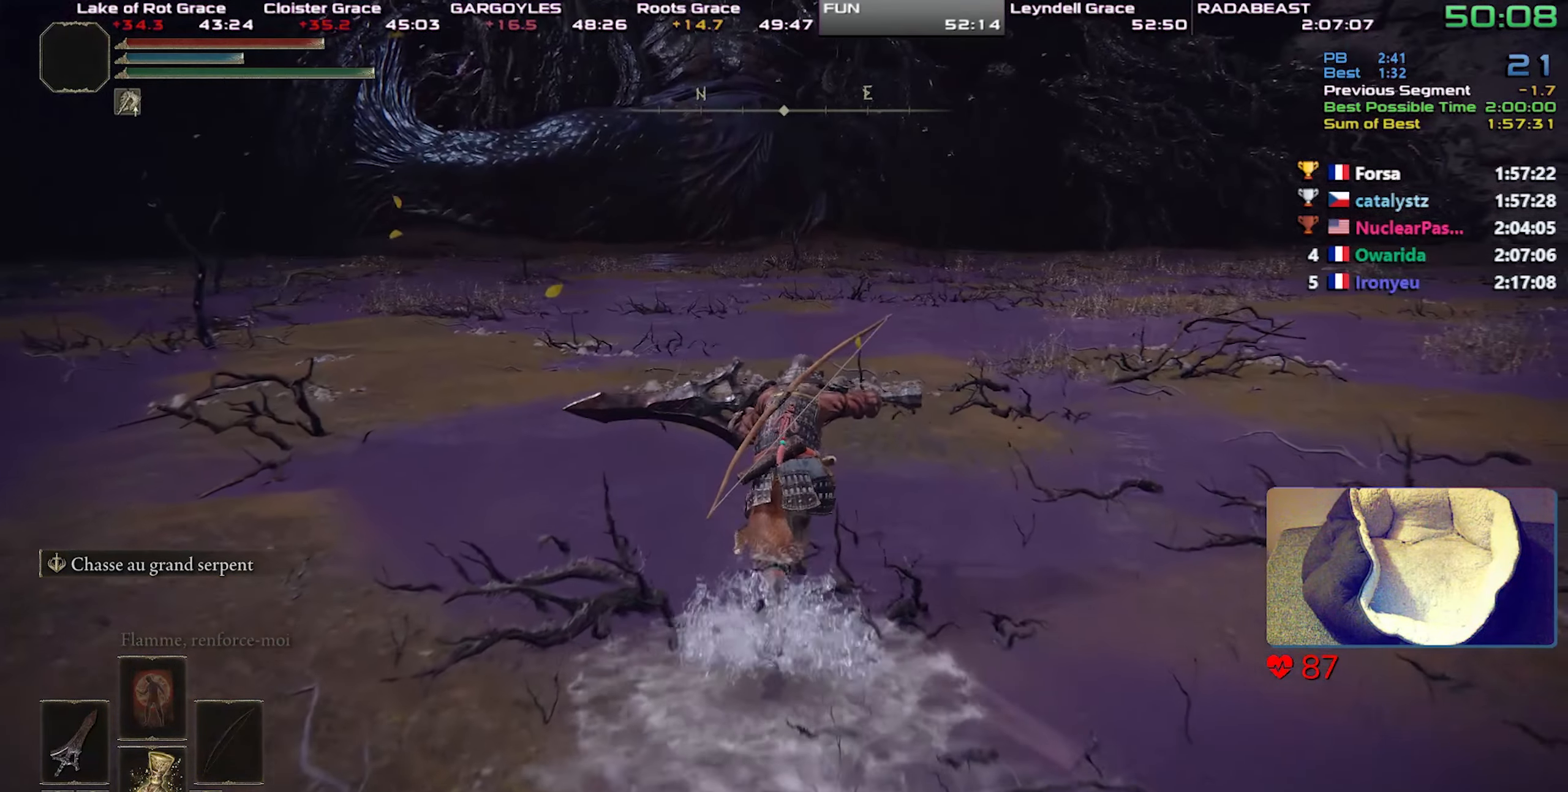
{"buttons": ["CIRCLE"], "left_stick": "center", "right_stick": "center", "events": [[383, "L1", "up"]]}
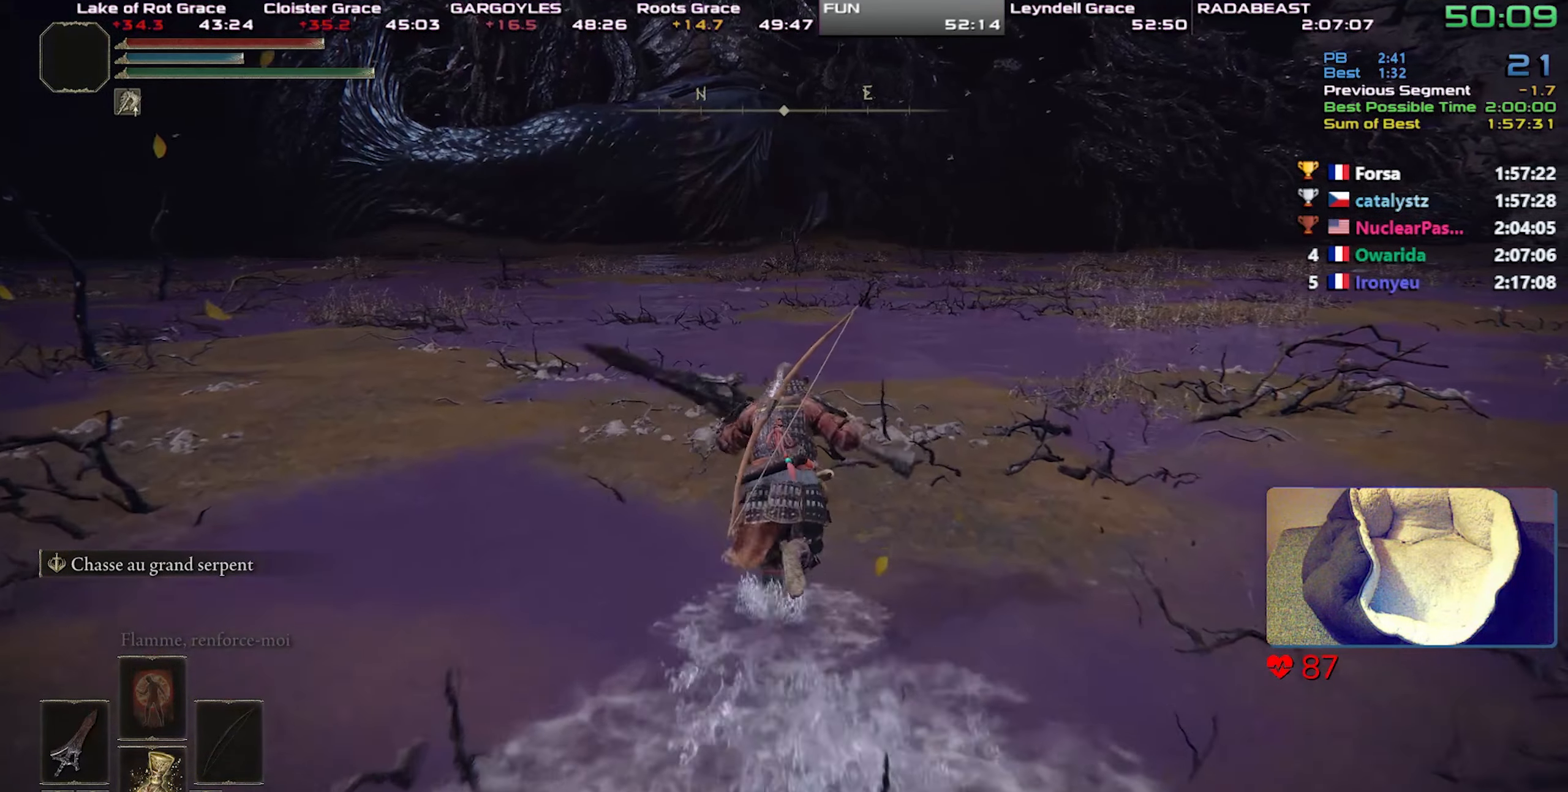
{"buttons": ["CIRCLE"], "left_stick": "center", "right_stick": "center", "events": []}
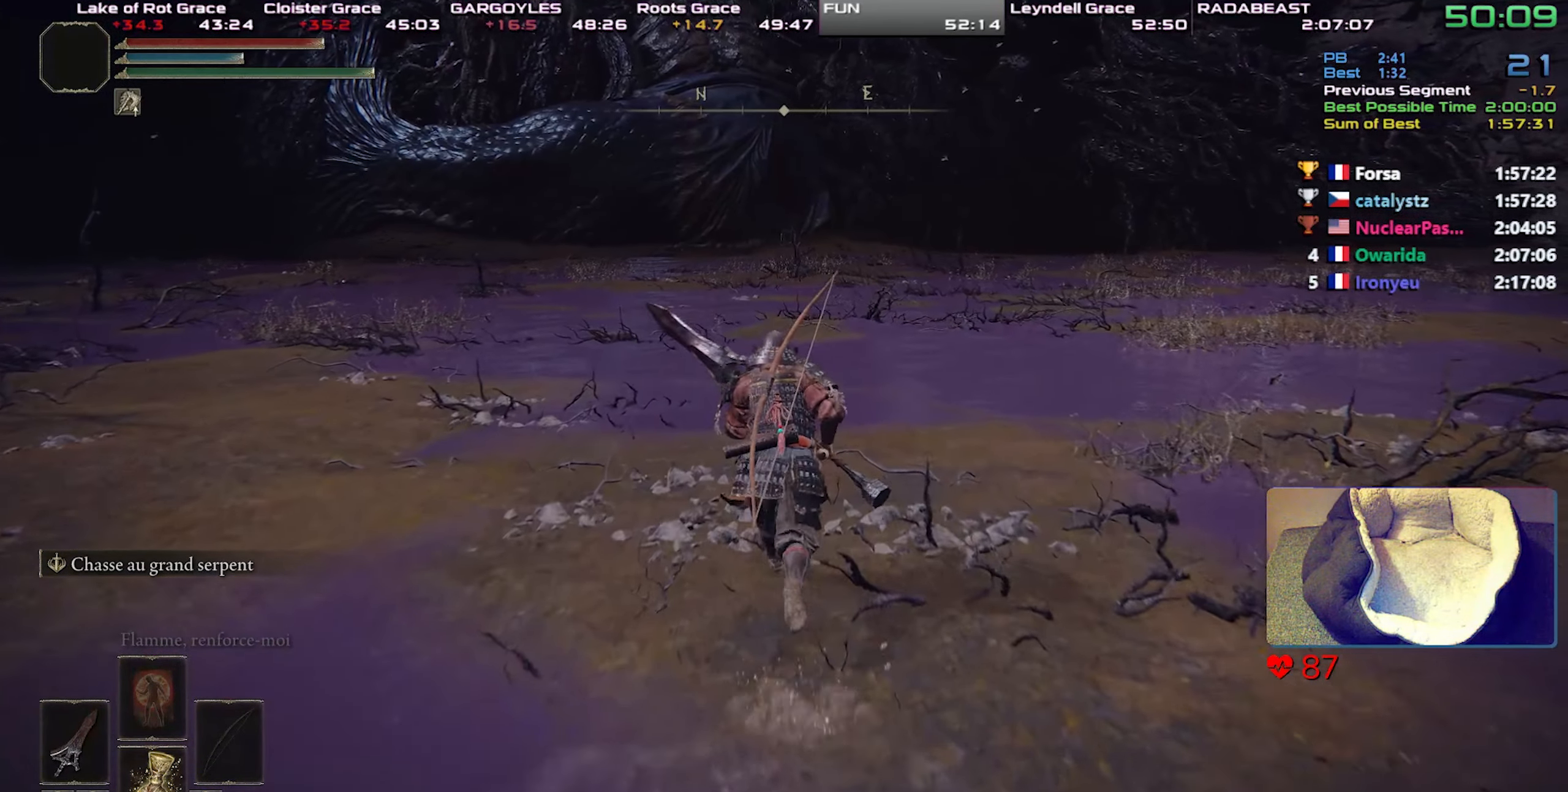
{"buttons": ["CIRCLE"], "left_stick": "center", "right_stick": "center", "events": []}
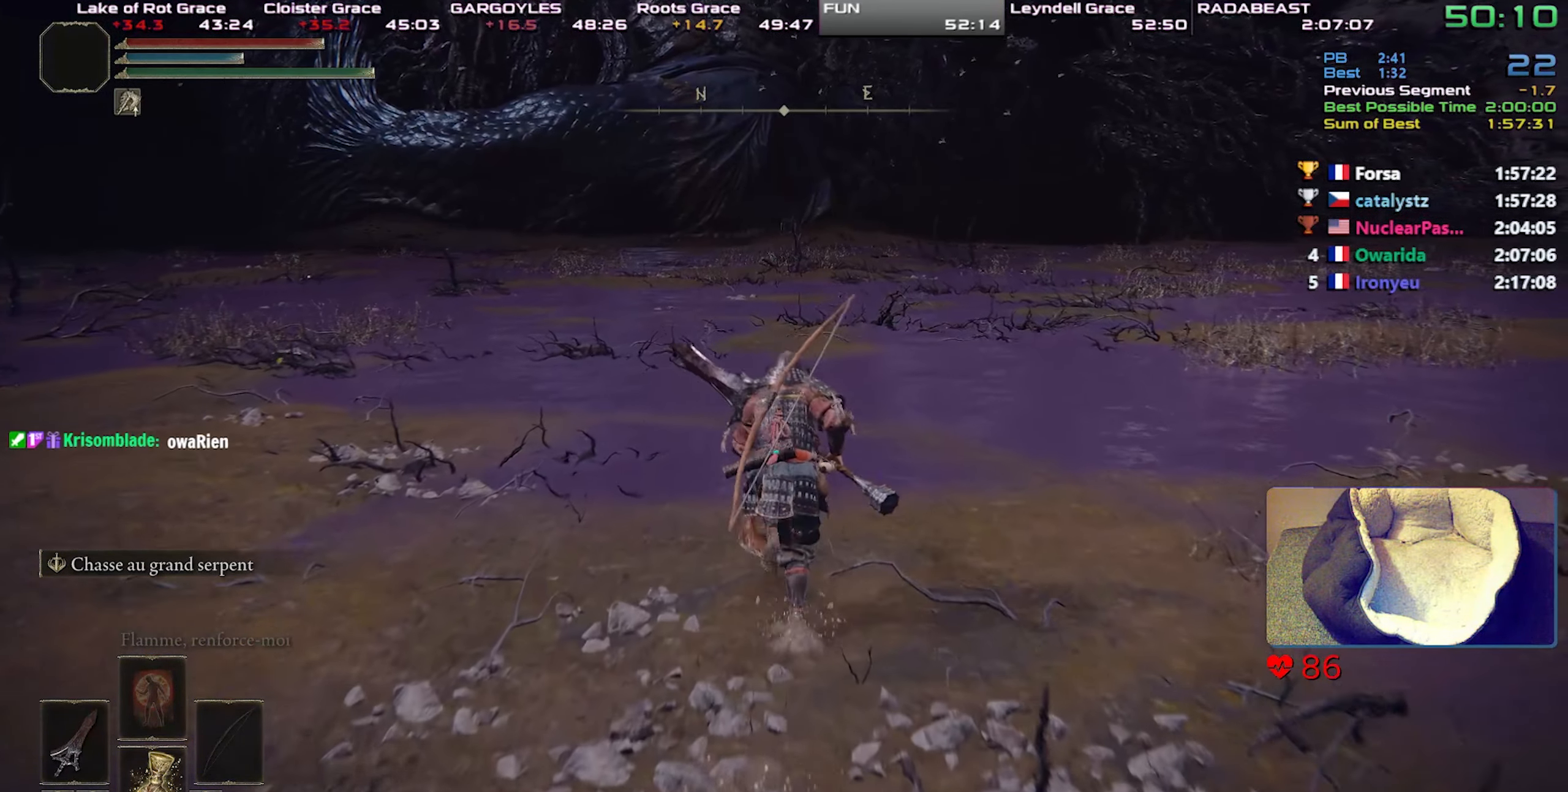
{"buttons": ["CIRCLE"], "left_stick": "center", "right_stick": "center", "events": []}
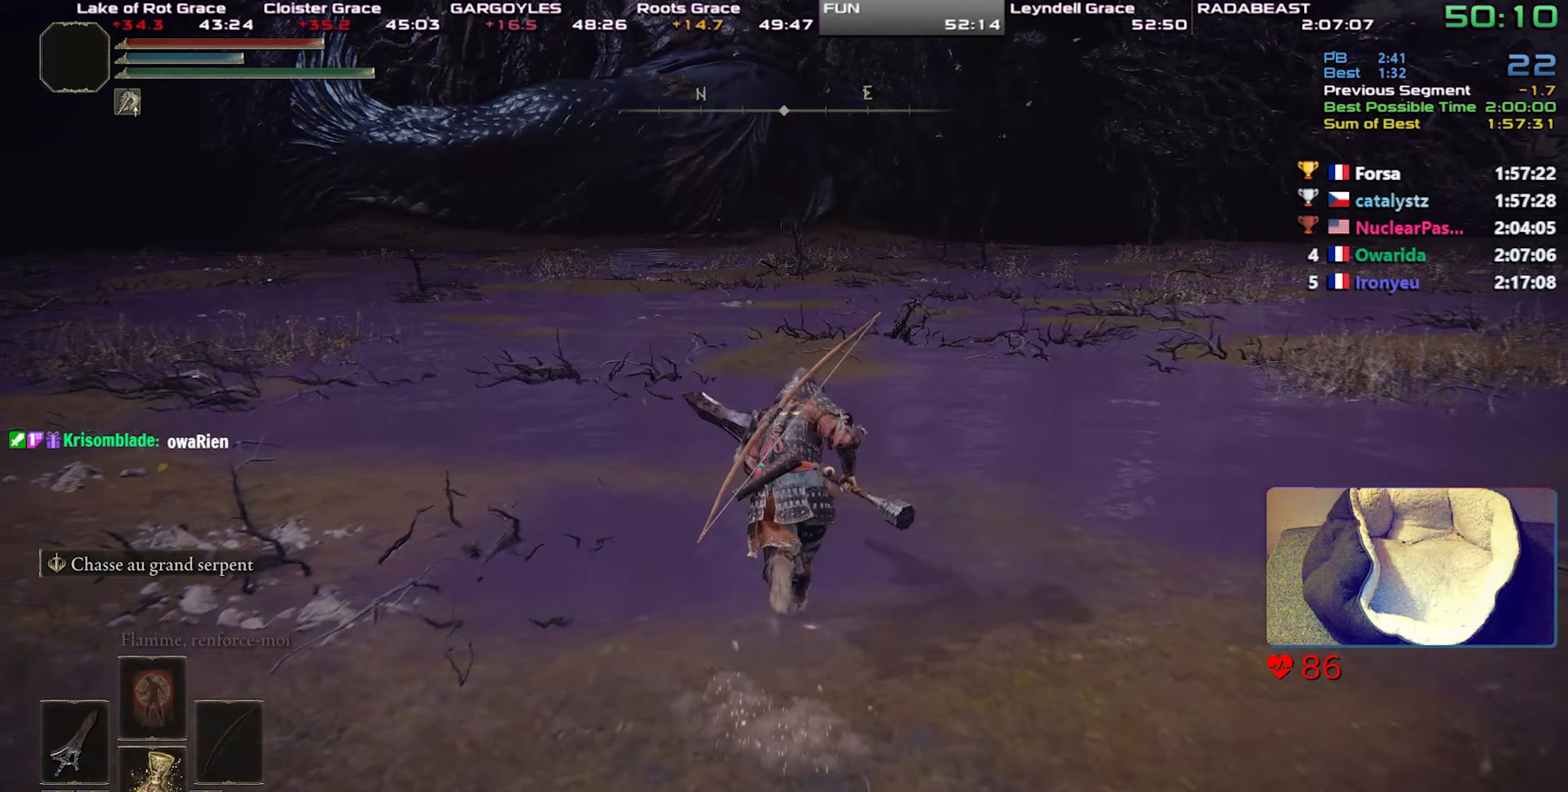
{"buttons": ["CIRCLE"], "left_stick": "center", "right_stick": "center", "events": []}
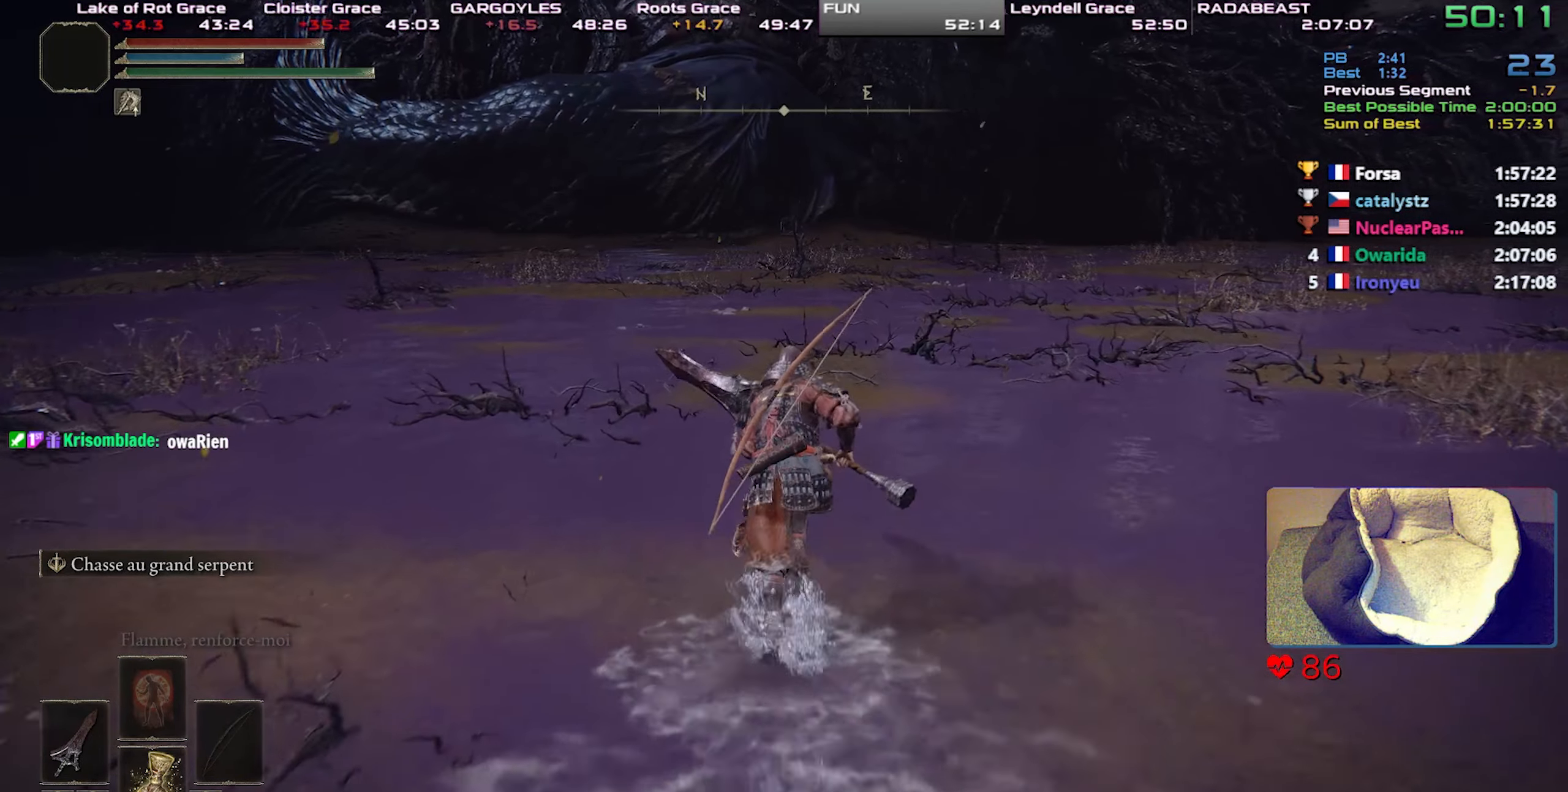
{"buttons": ["CIRCLE"], "left_stick": "center", "right_stick": "center", "events": []}
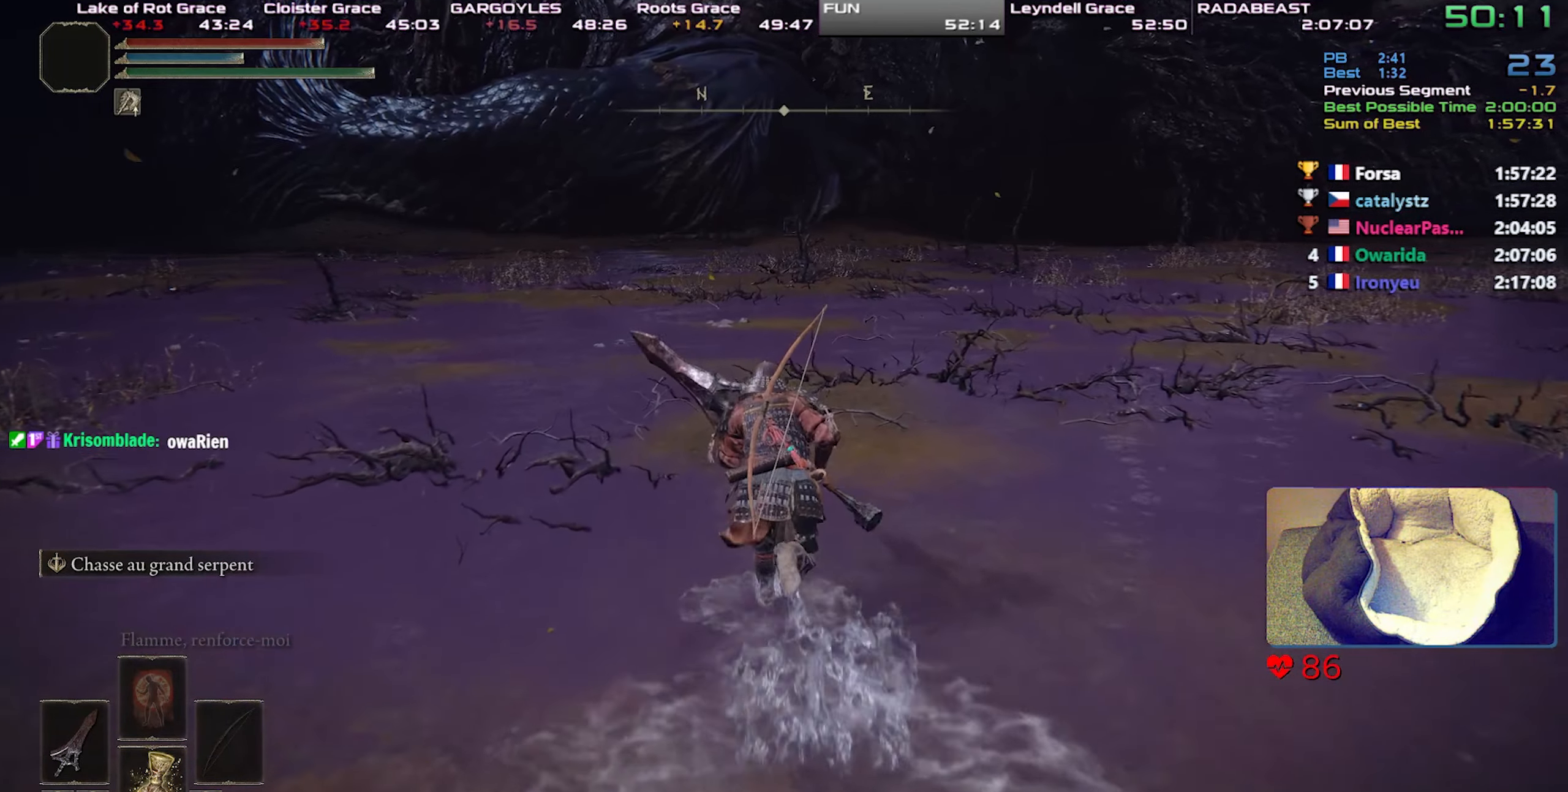
{"buttons": ["CIRCLE"], "left_stick": "center", "right_stick": "center", "events": []}
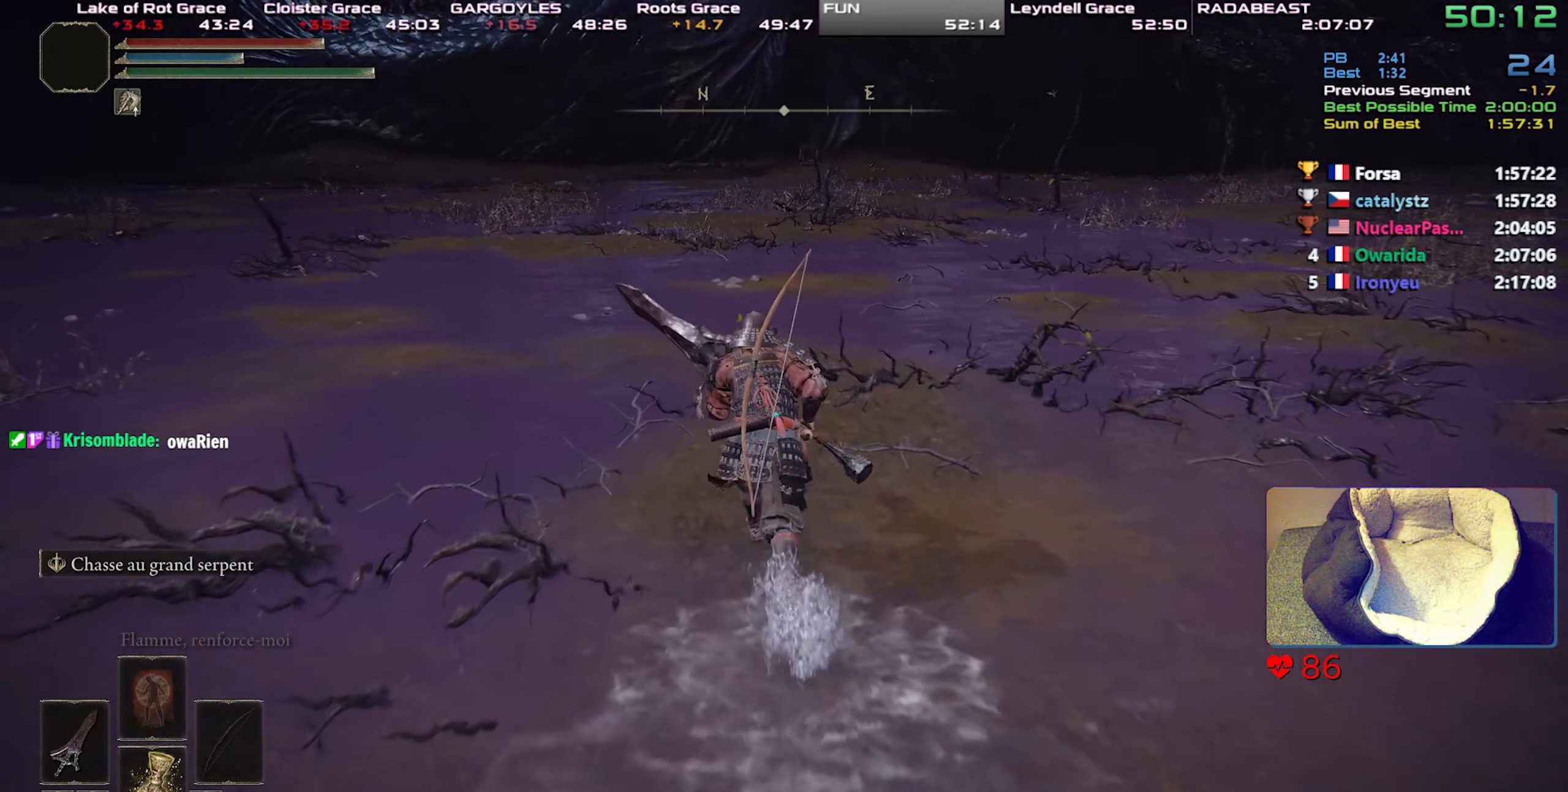
{"buttons": ["CIRCLE"], "left_stick": "center", "right_stick": "center", "events": []}
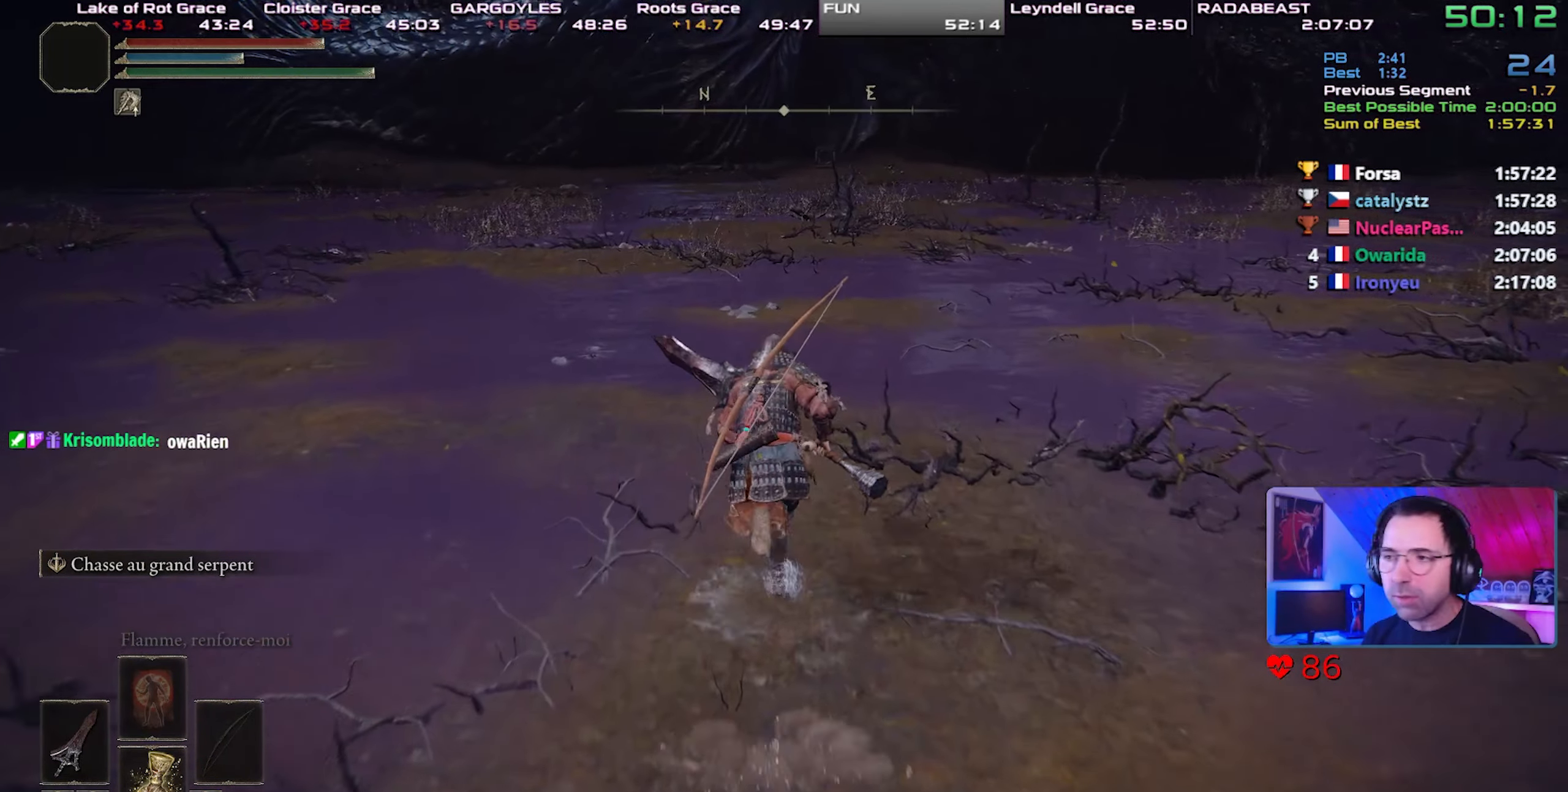
{"buttons": ["CIRCLE"], "left_stick": "center", "right_stick": "center", "events": [[183, "left_stick", "up-left"], [233, "left_stick", "center"]]}